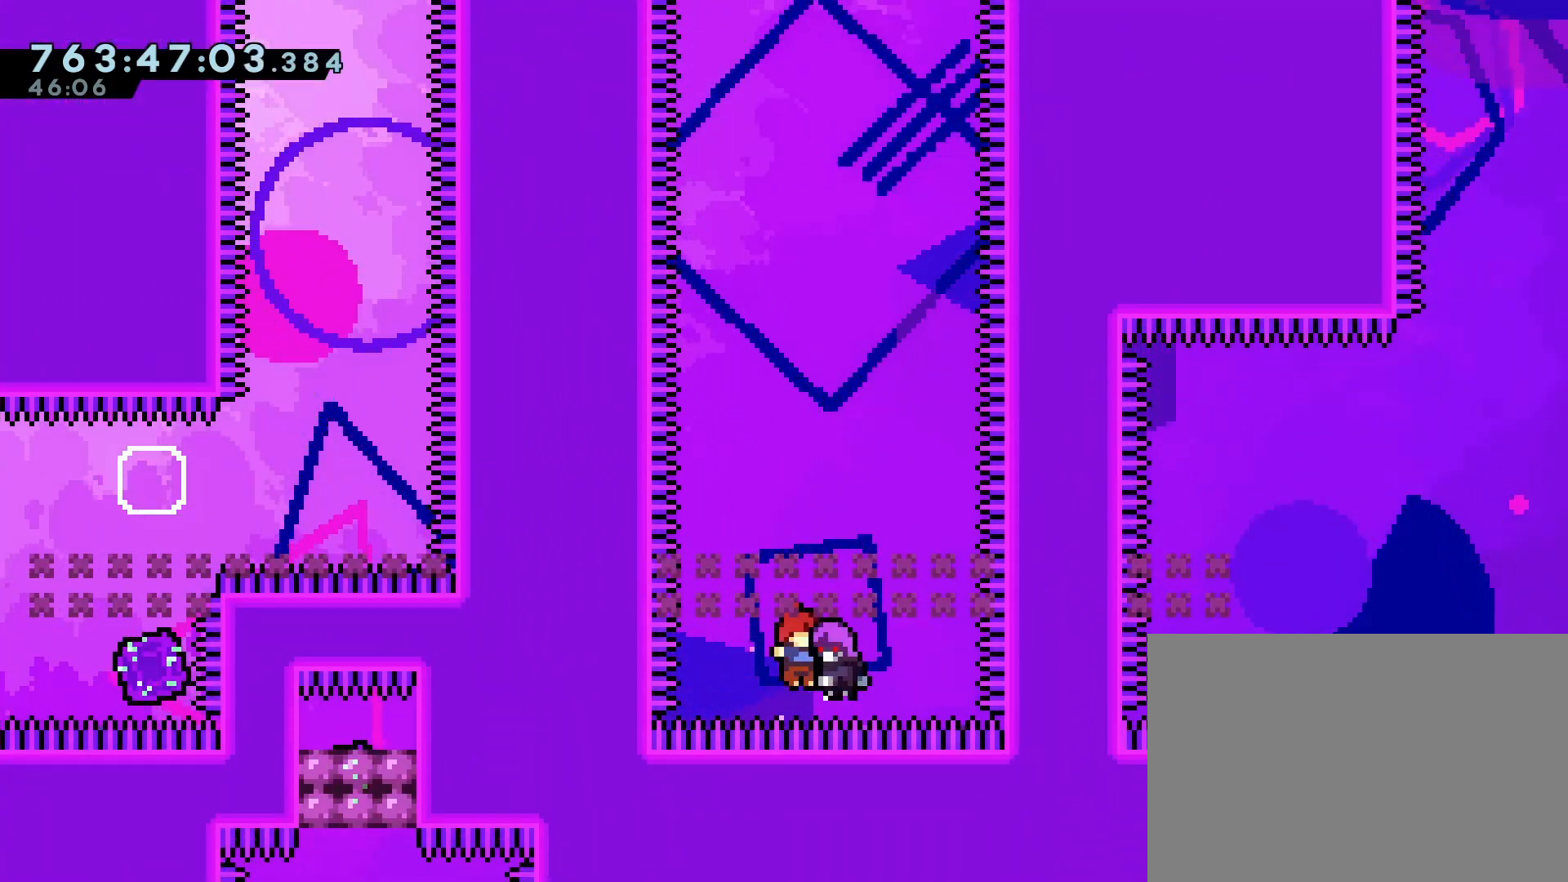
Gameplay with a controller (PlayStation layout); each line is a JSON object with the inputs held at the frame after it. "events" lists button and stick changes between this image and that frame as [ms after this image, input, new state], when the widget could be followed in between. Not read: L3 R3 right_stick.
{"buttons": [], "left_stick": "center", "events": []}
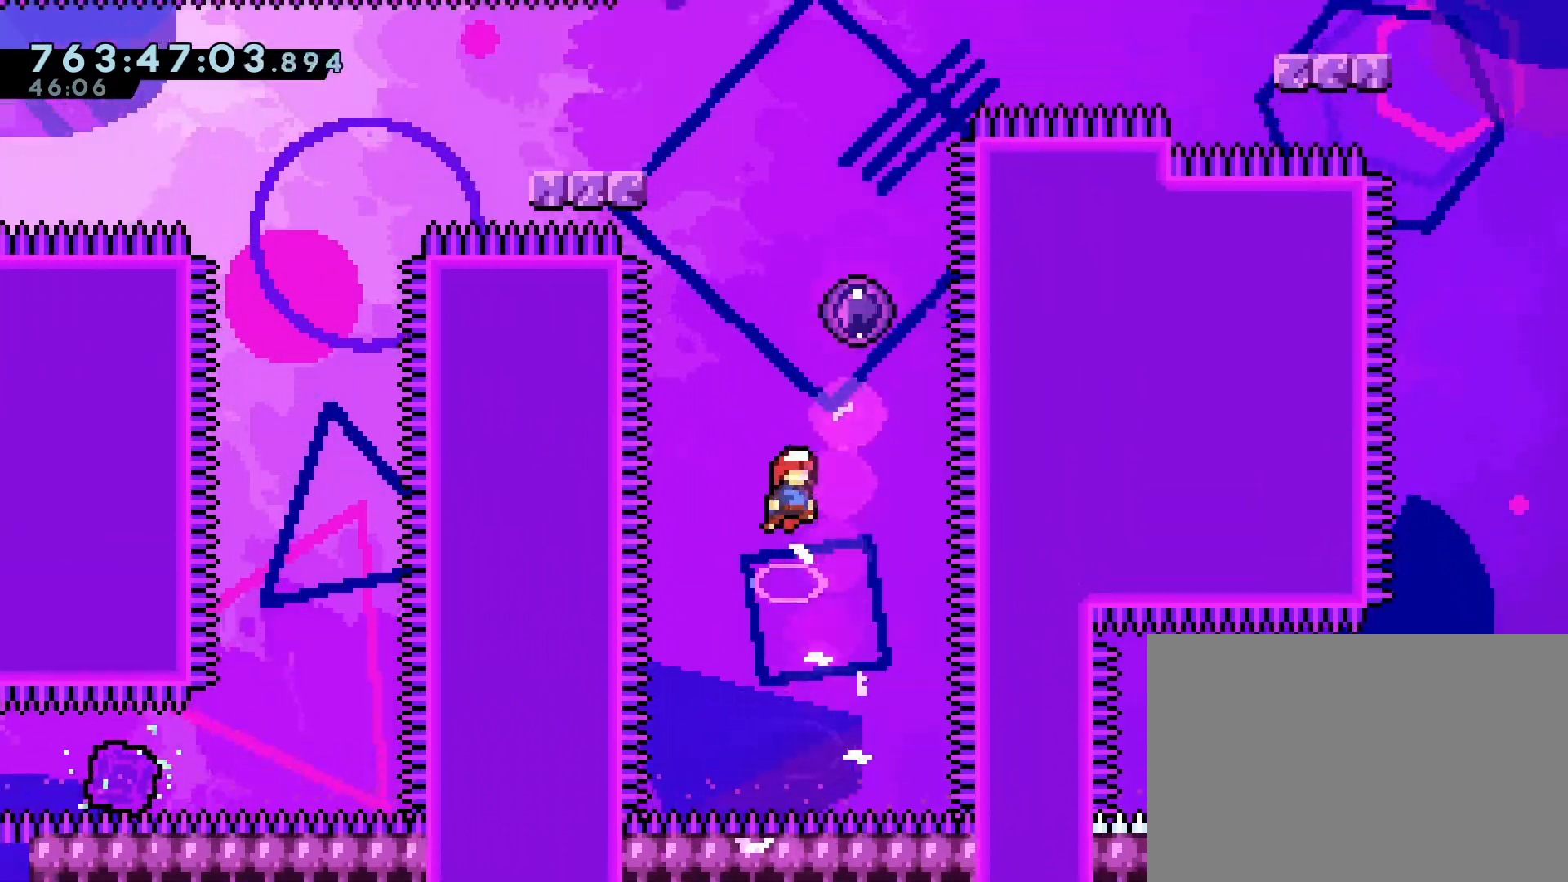
{"buttons": [], "left_stick": "center", "events": [[67, "DPAD_UP", "down"], [150, "SQUARE", "down"], [333, "SQUARE", "up"], [467, "DPAD_UP", "up"]]}
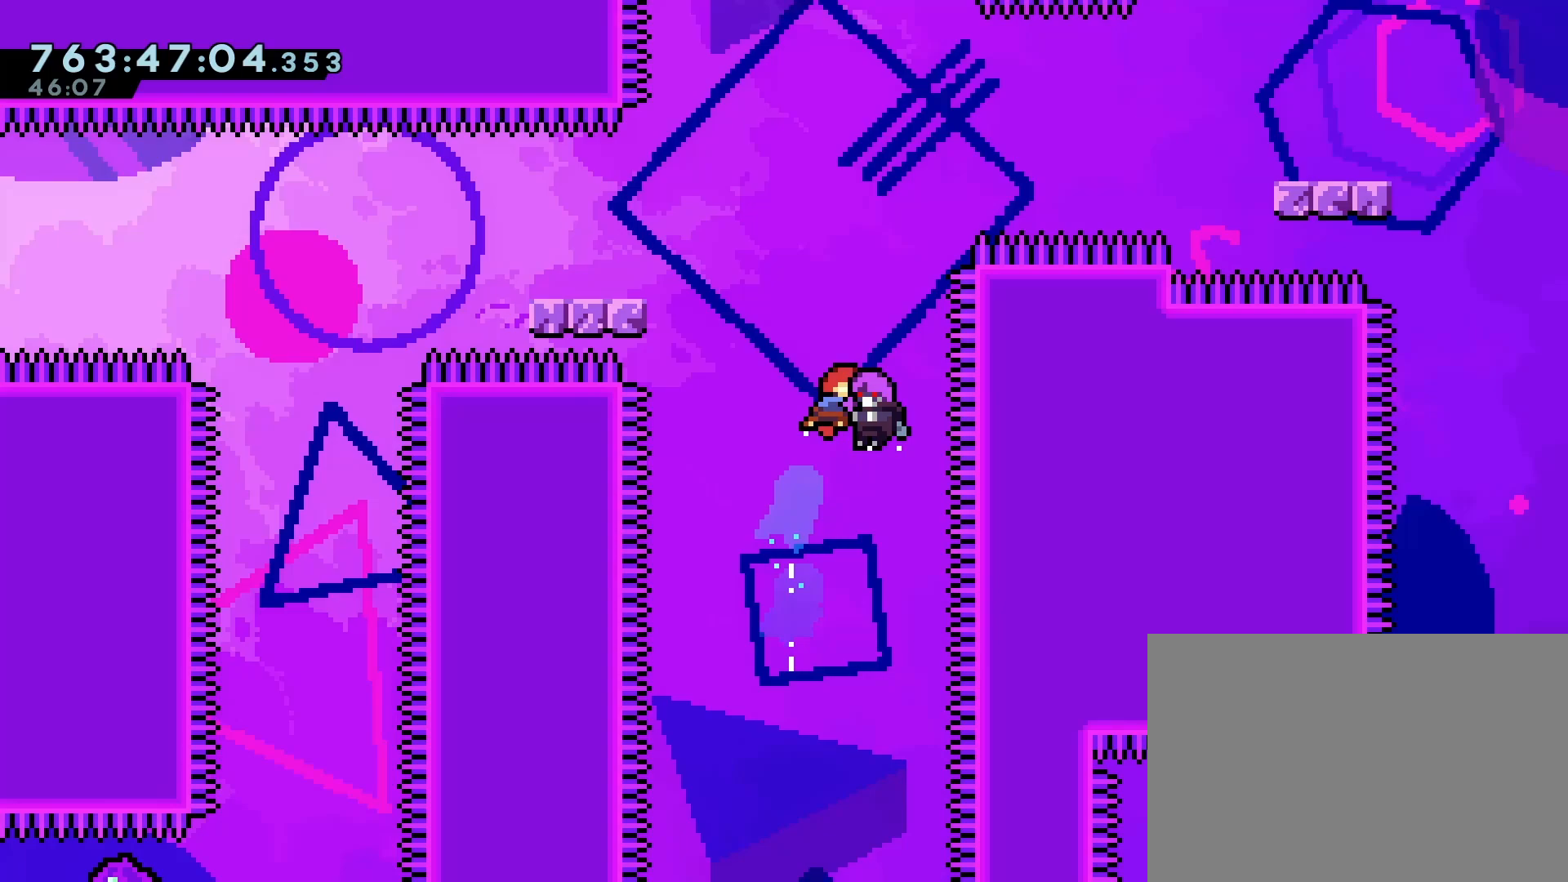
{"buttons": [], "left_stick": "center", "events": []}
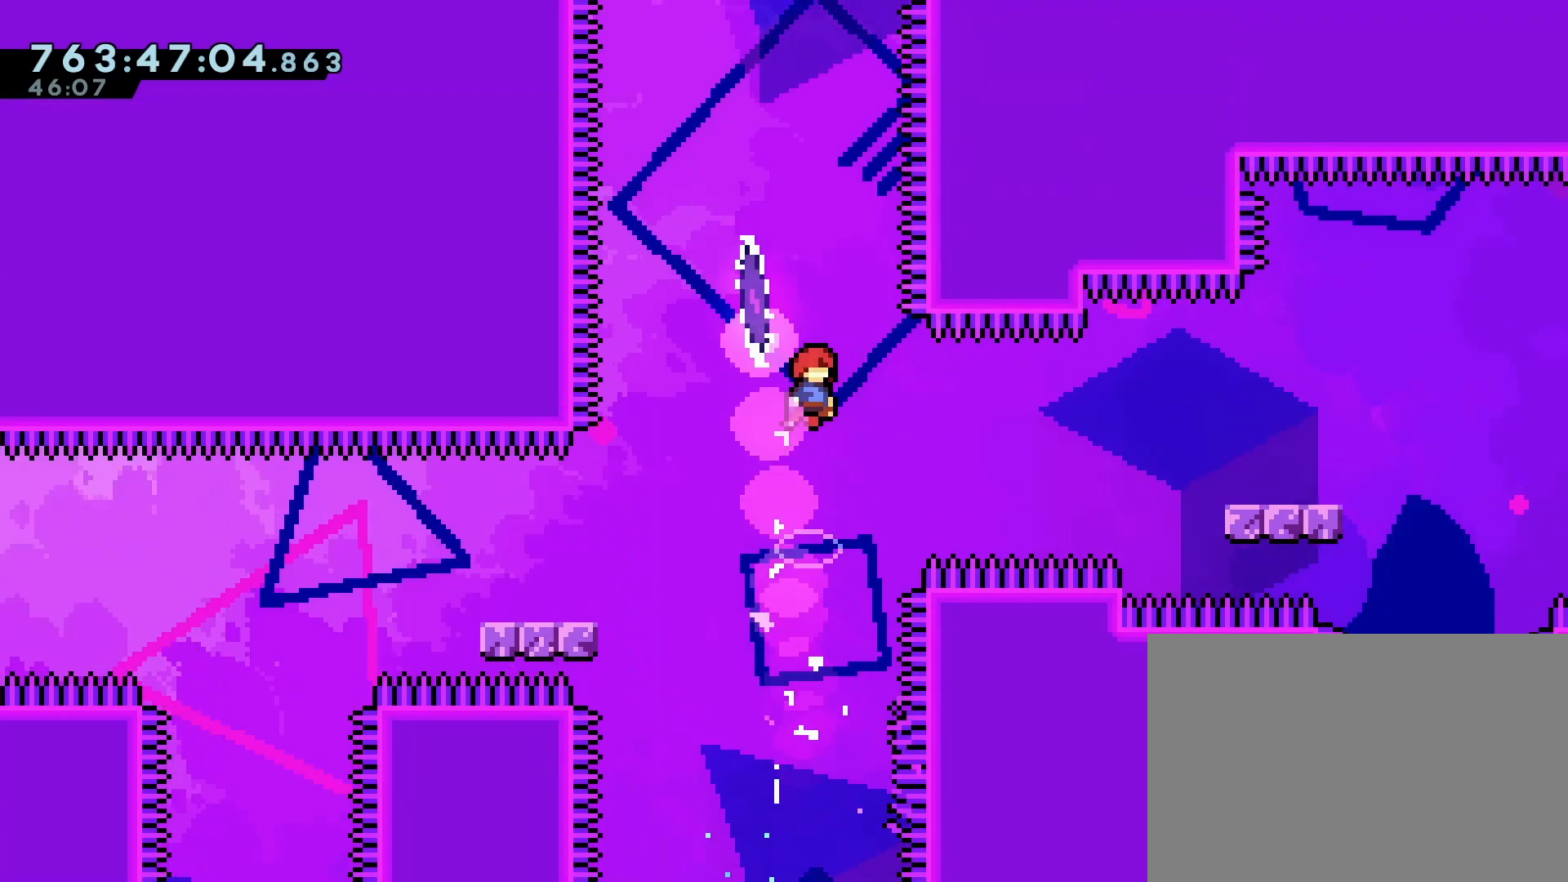
{"buttons": ["DPAD_UP"], "left_stick": "center", "events": [[117, "DPAD_LEFT", "down"], [283, "DPAD_LEFT", "up"], [300, "DPAD_UP", "down"], [333, "SQUARE", "down"], [500, "SQUARE", "up"]]}
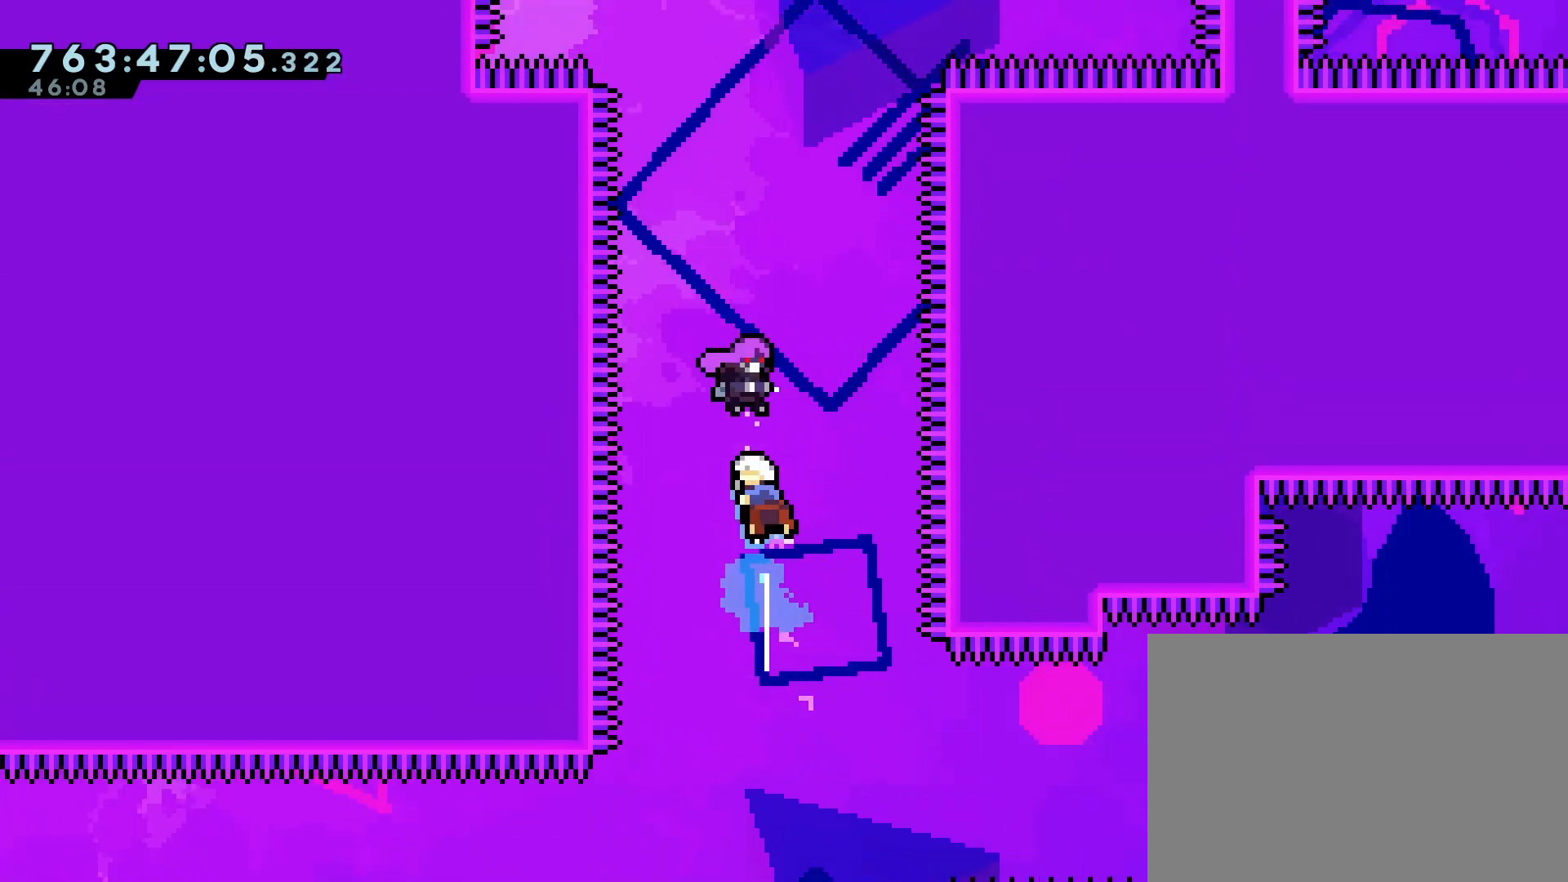
{"buttons": [], "left_stick": "center", "events": [[33, "DPAD_UP", "up"]]}
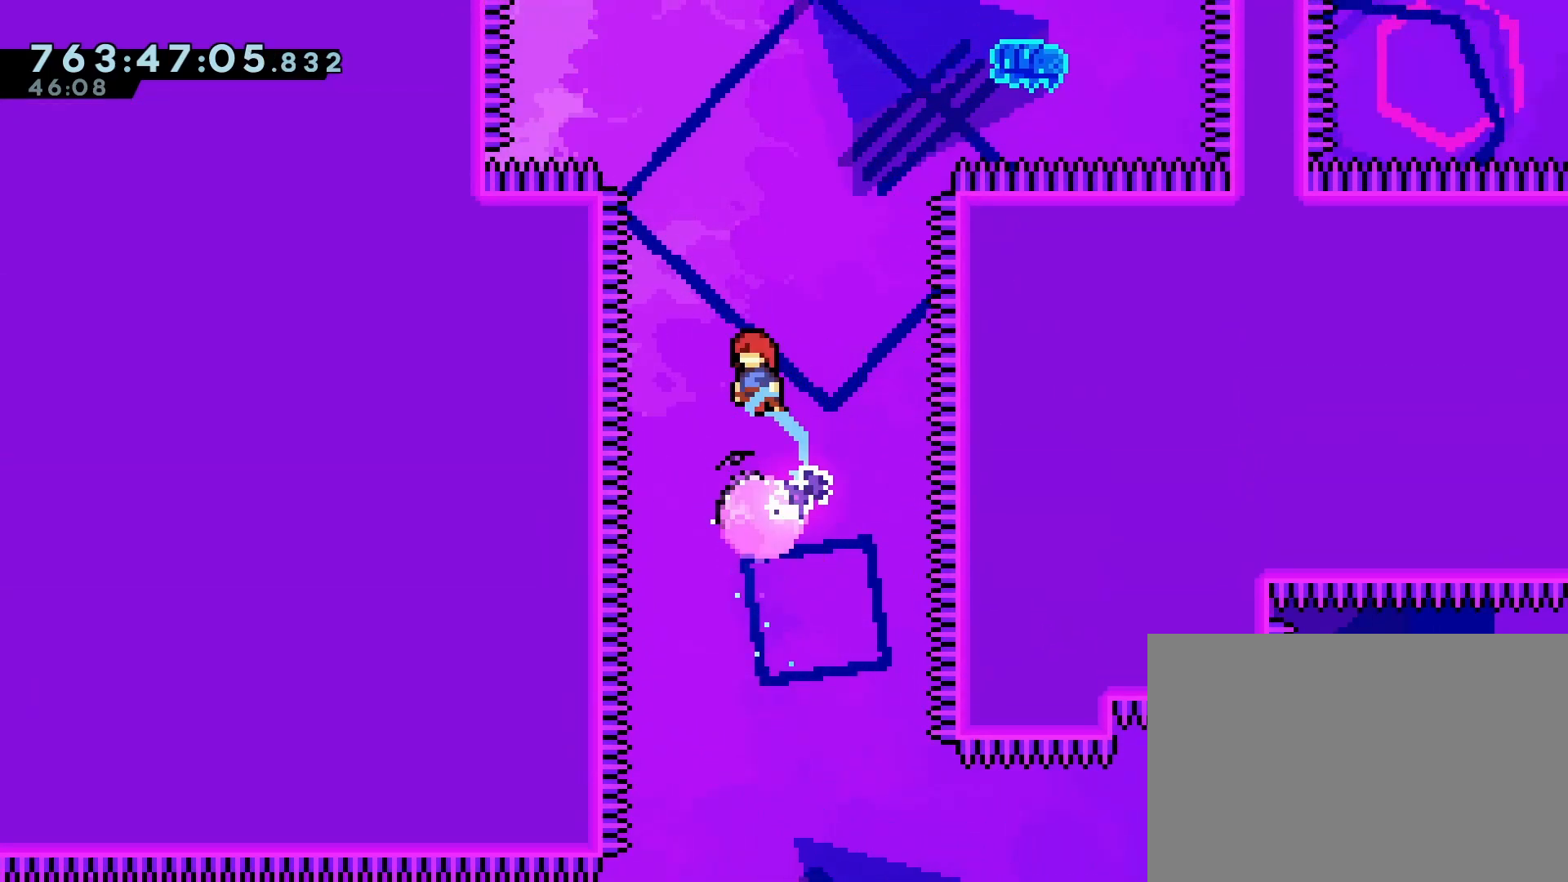
{"buttons": ["SQUARE", "DPAD_RIGHT"], "left_stick": "center", "events": [[233, "DPAD_RIGHT", "down"], [400, "DPAD_RIGHT", "up"], [483, "DPAD_RIGHT", "down"], [500, "SQUARE", "down"]]}
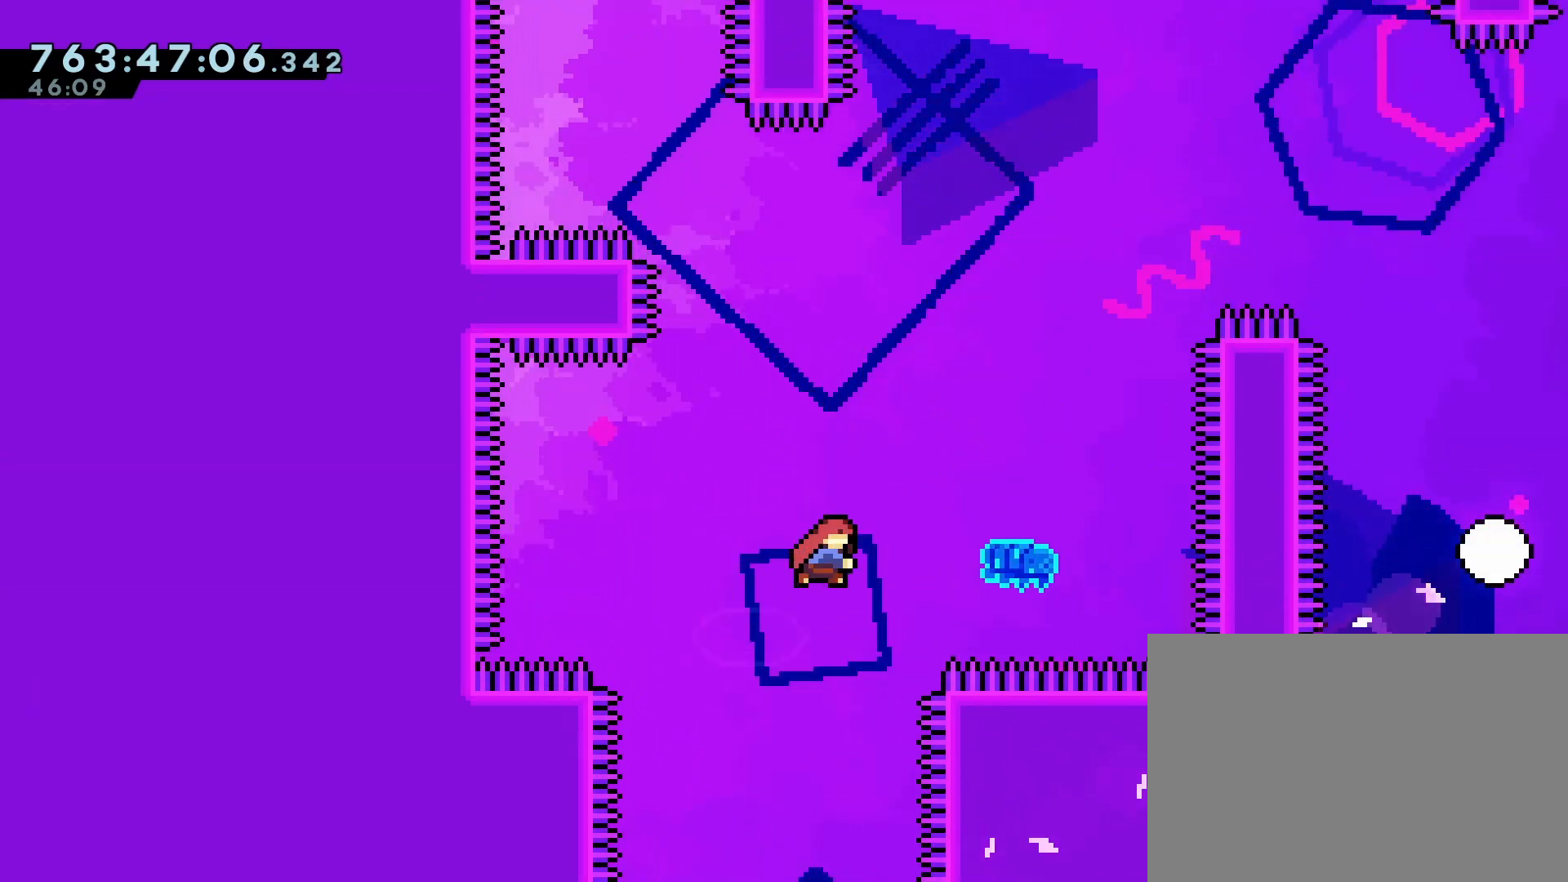
{"buttons": ["DPAD_RIGHT"], "left_stick": "center", "events": [[117, "SQUARE", "up"]]}
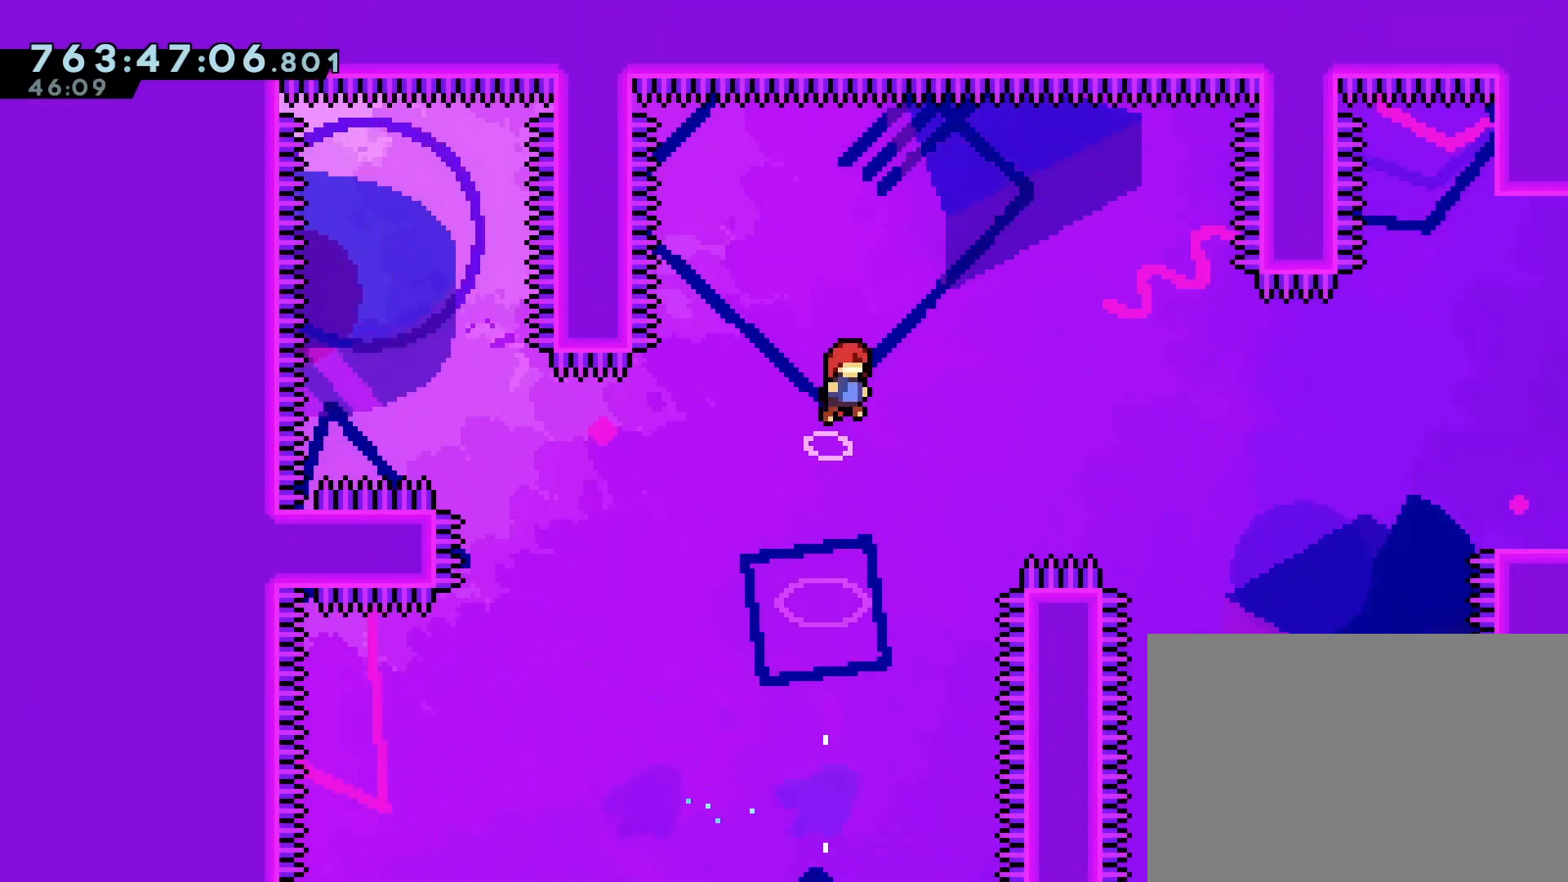
{"buttons": [], "left_stick": "center", "events": [[217, "SQUARE", "down"], [350, "SQUARE", "up"], [467, "DPAD_RIGHT", "up"]]}
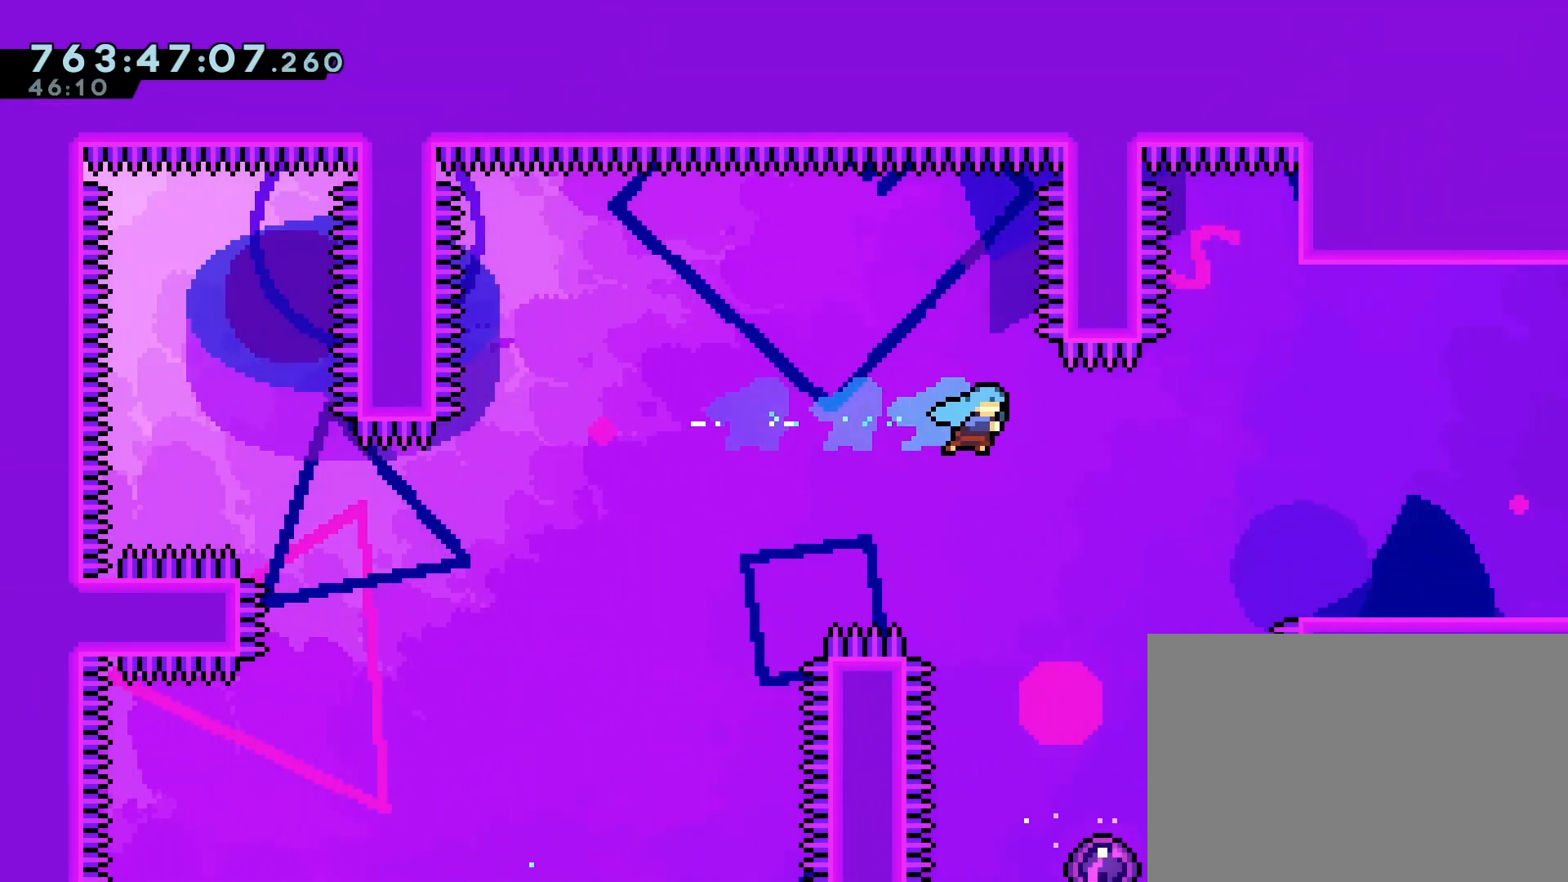
{"buttons": [], "left_stick": "center", "events": [[300, "DPAD_RIGHT", "down"], [450, "DPAD_RIGHT", "up"]]}
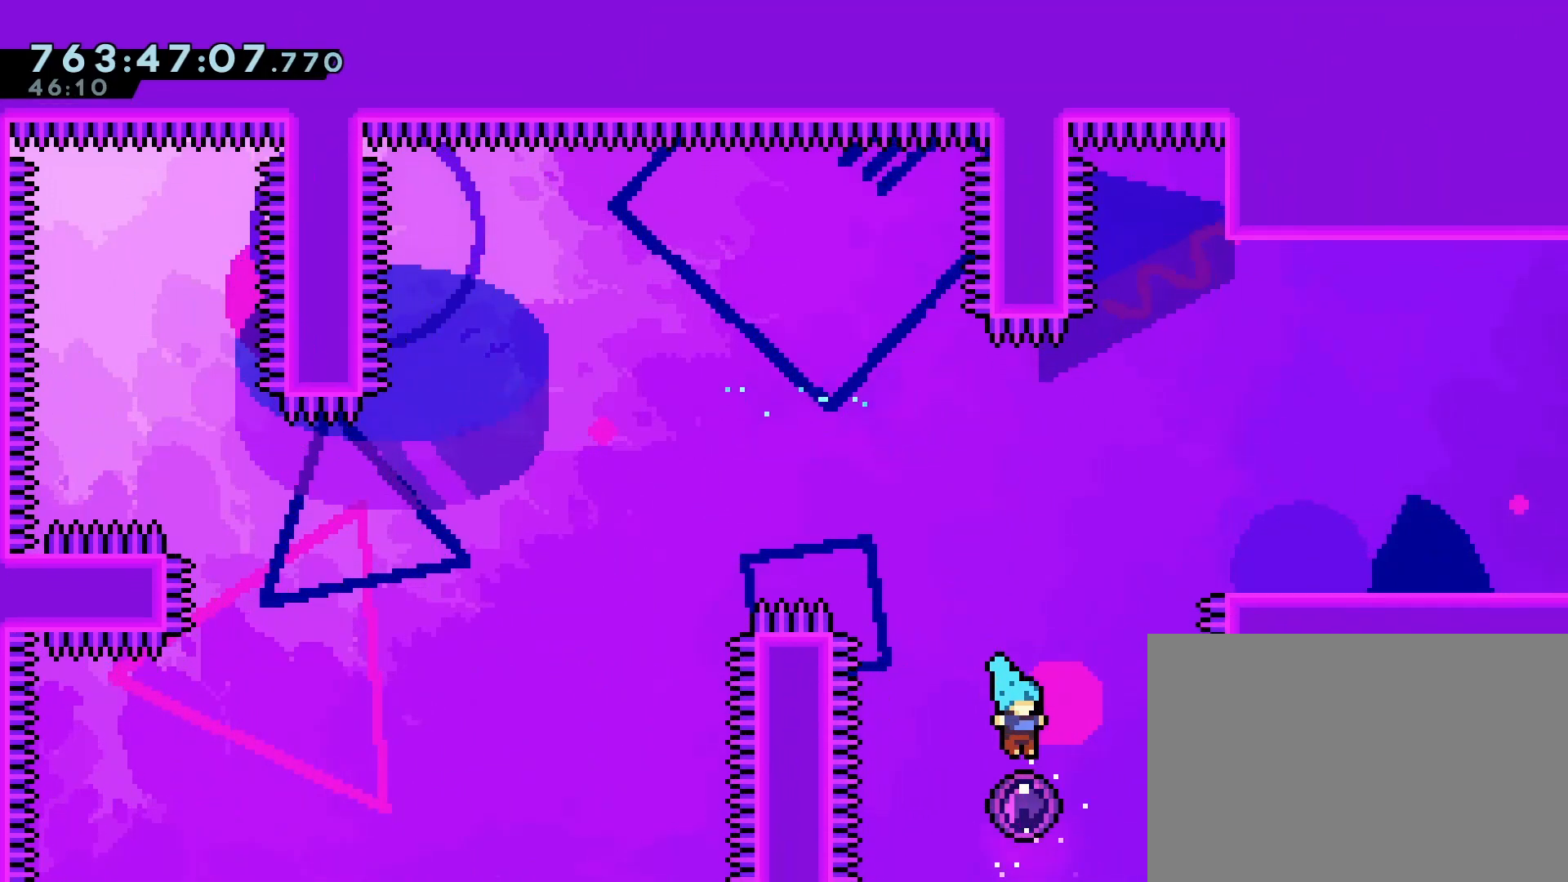
{"buttons": ["DPAD_RIGHT"], "left_stick": "center", "events": [[250, "DPAD_RIGHT", "down"]]}
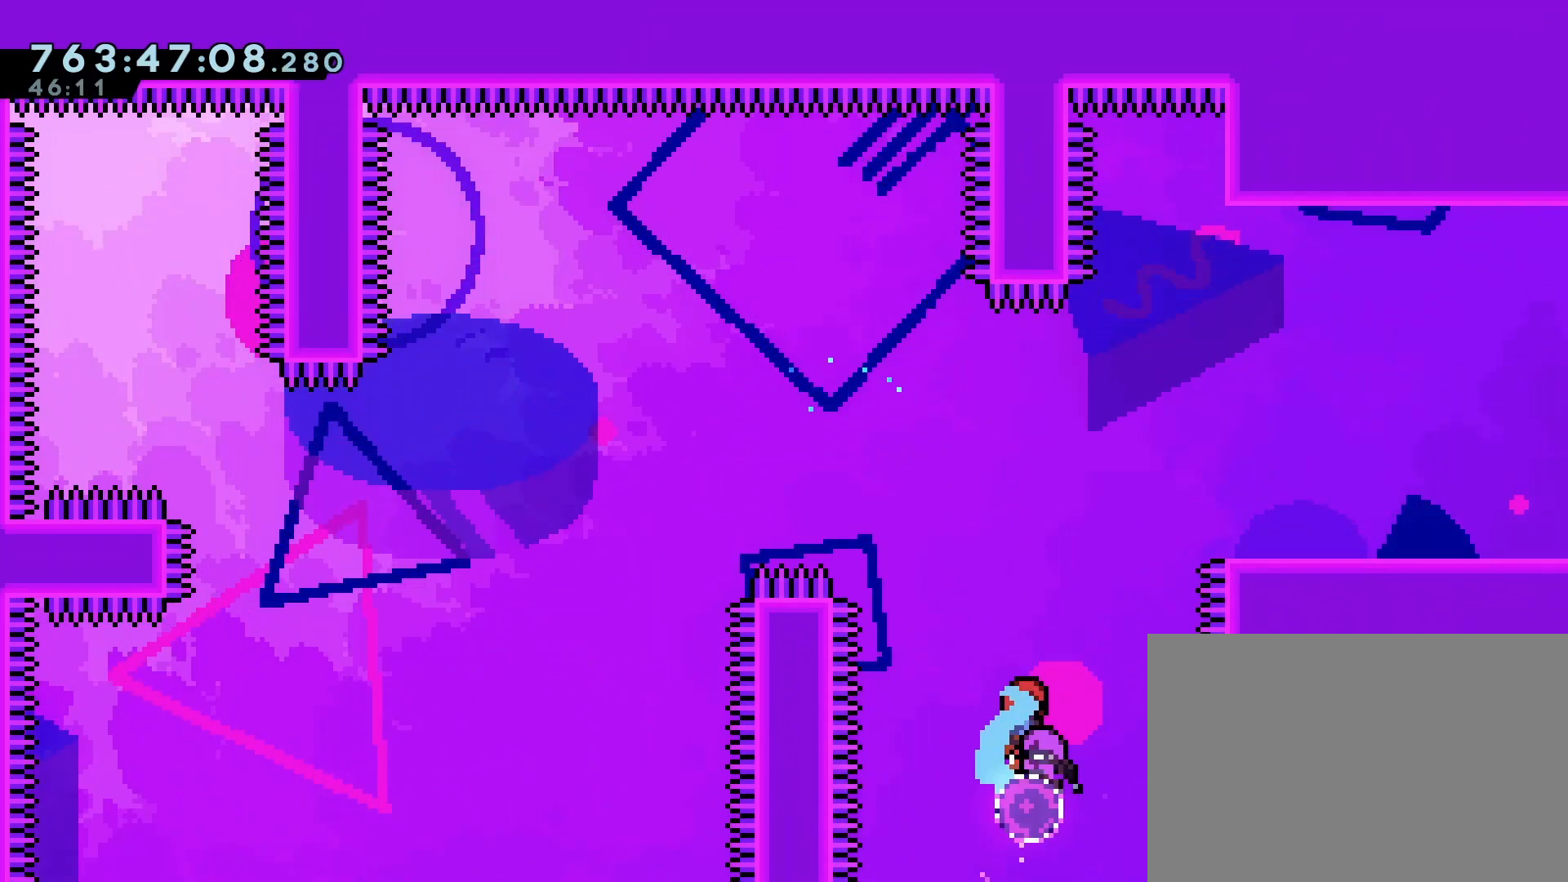
{"buttons": ["DPAD_RIGHT"], "left_stick": "center", "events": [[250, "SQUARE", "down"], [417, "SQUARE", "up"]]}
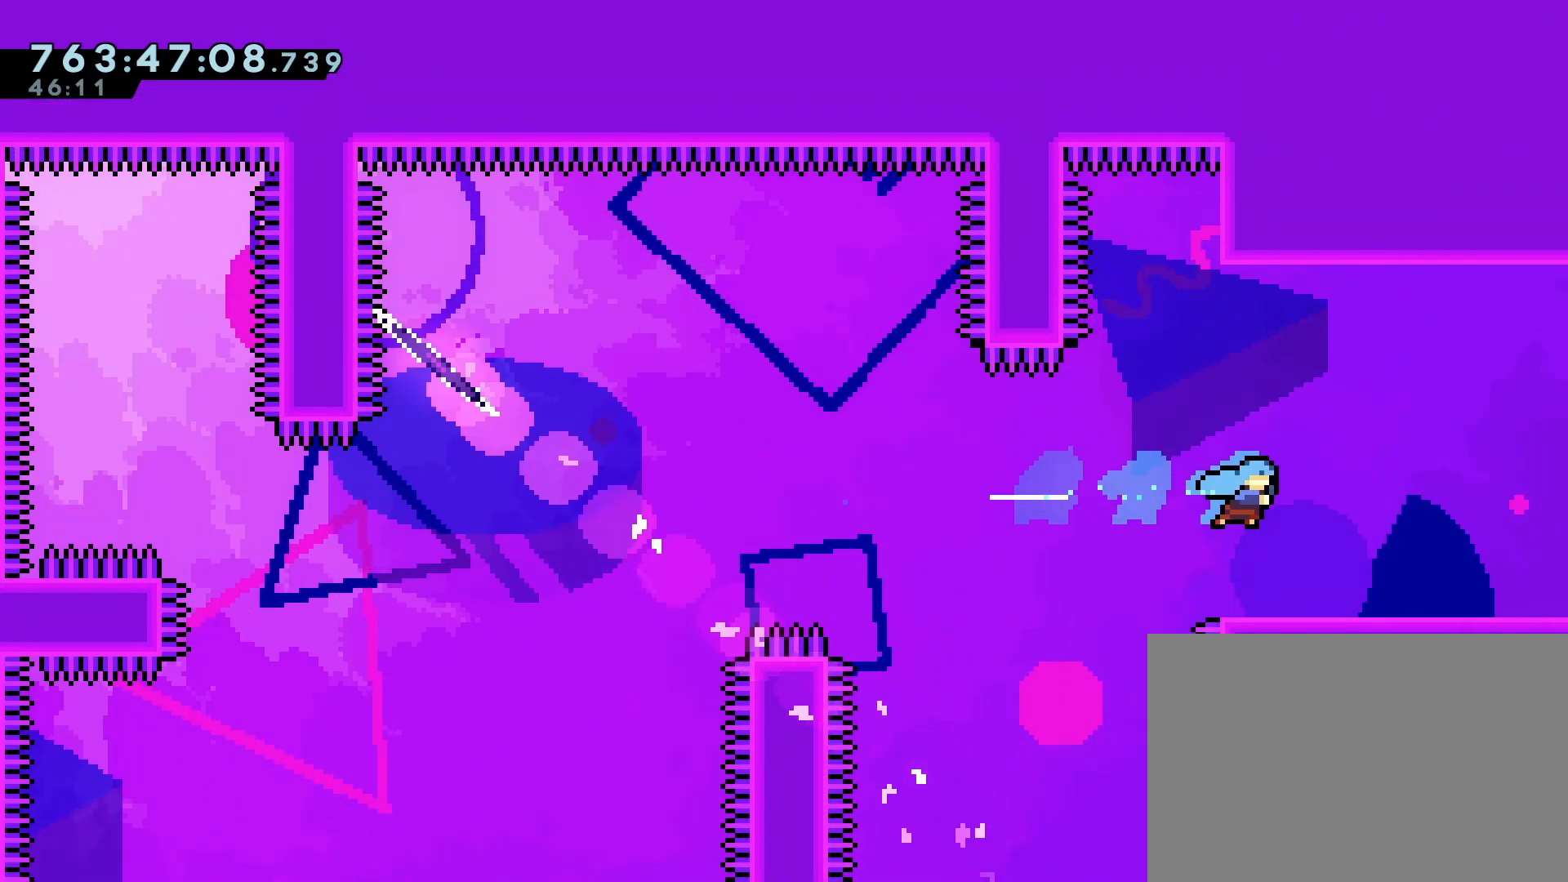
{"buttons": ["CROSS", "DPAD_DOWN", "DPAD_RIGHT"], "left_stick": "center", "events": [[200, "DPAD_DOWN", "down"], [283, "SQUARE", "down"], [350, "SQUARE", "up"], [450, "CROSS", "down"]]}
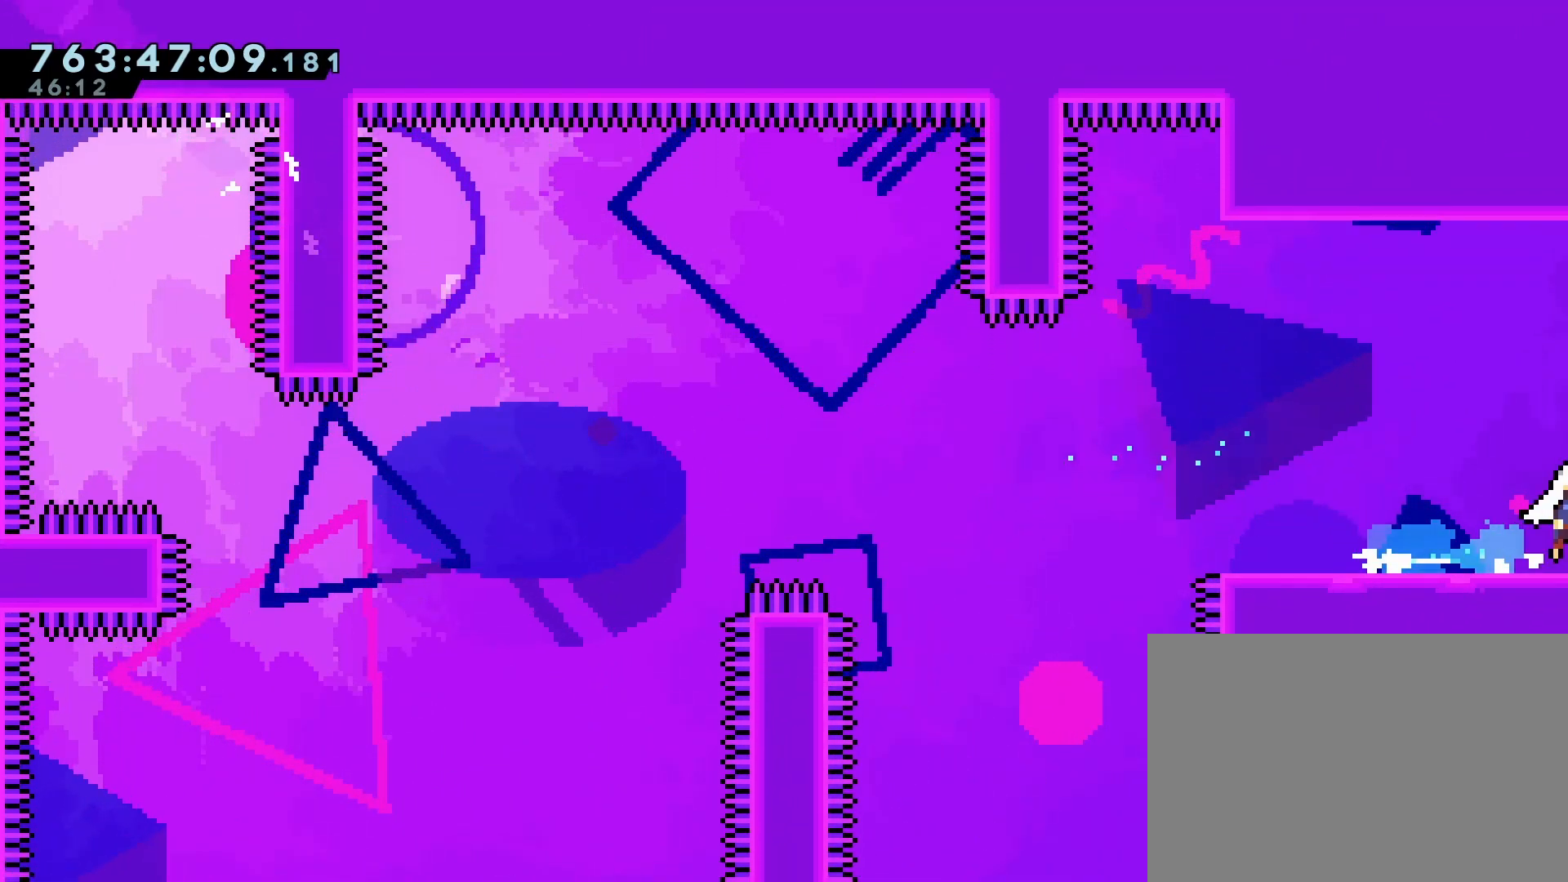
{"buttons": ["CROSS", "DPAD_RIGHT"], "left_stick": "center", "events": [[33, "DPAD_DOWN", "up"]]}
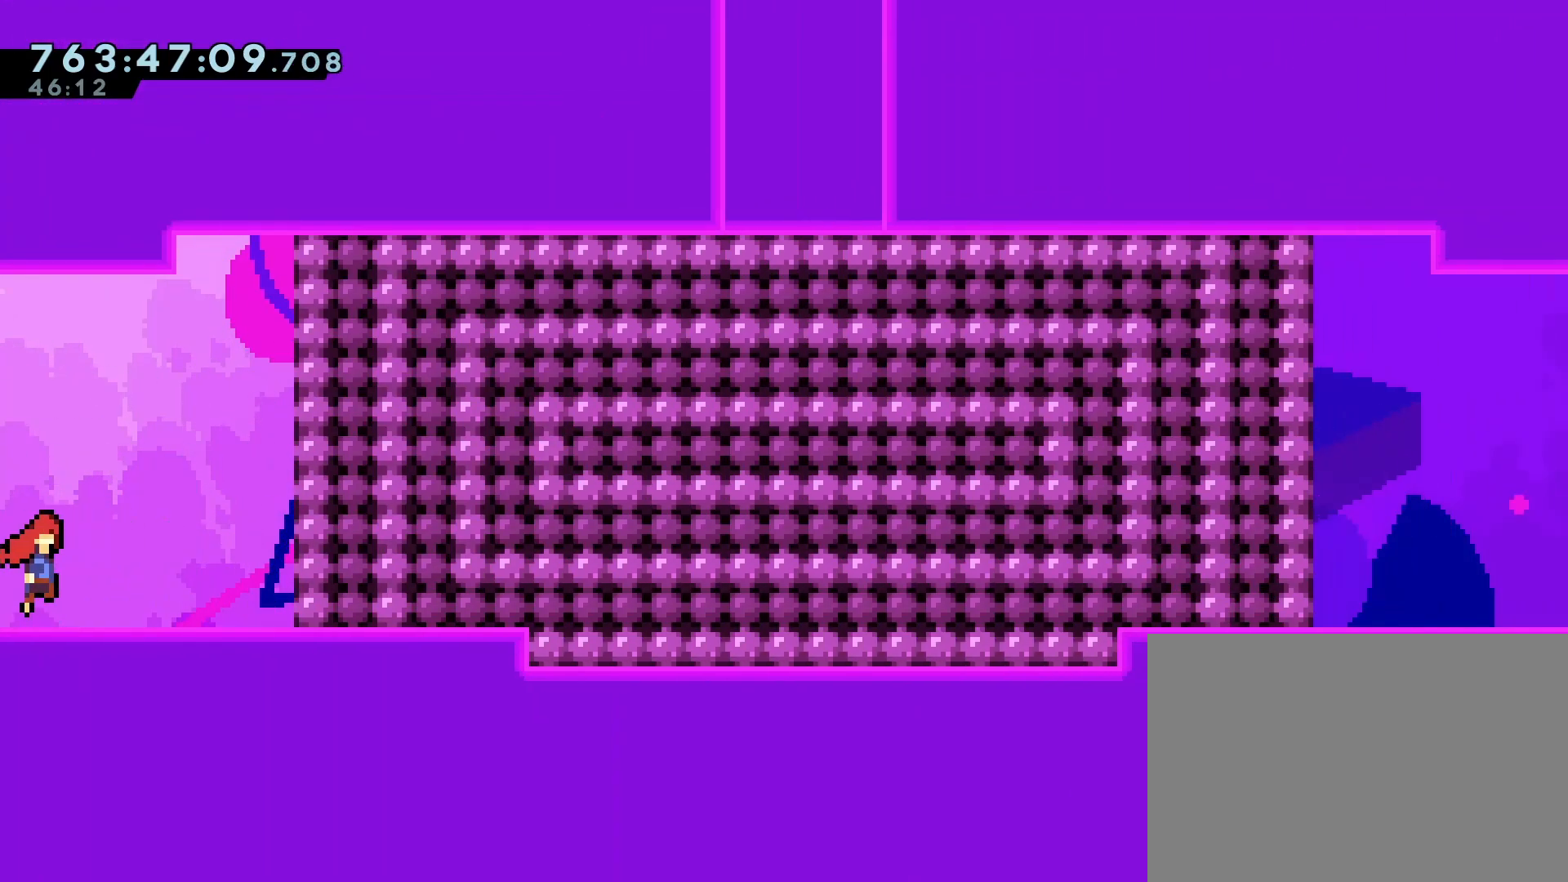
{"buttons": ["SQUARE", "DPAD_RIGHT"], "left_stick": "center", "events": [[50, "CROSS", "up"], [200, "DPAD_RIGHT", "up"], [450, "DPAD_RIGHT", "down"], [467, "SQUARE", "down"]]}
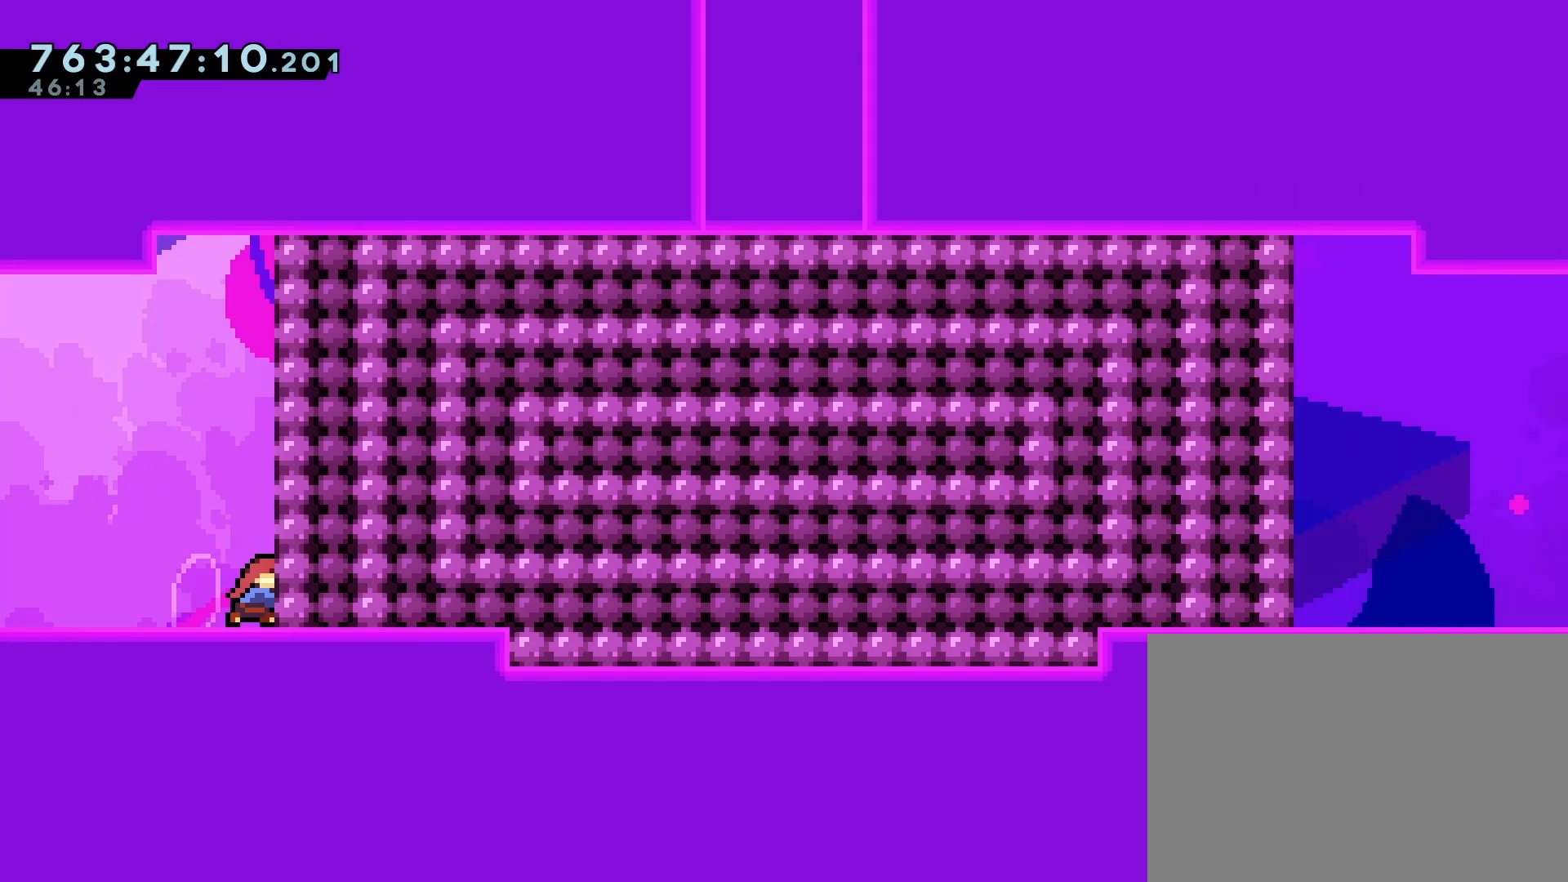
{"buttons": ["DPAD_RIGHT"], "left_stick": "center", "events": [[117, "SQUARE", "up"], [300, "DPAD_RIGHT", "up"], [417, "DPAD_RIGHT", "down"]]}
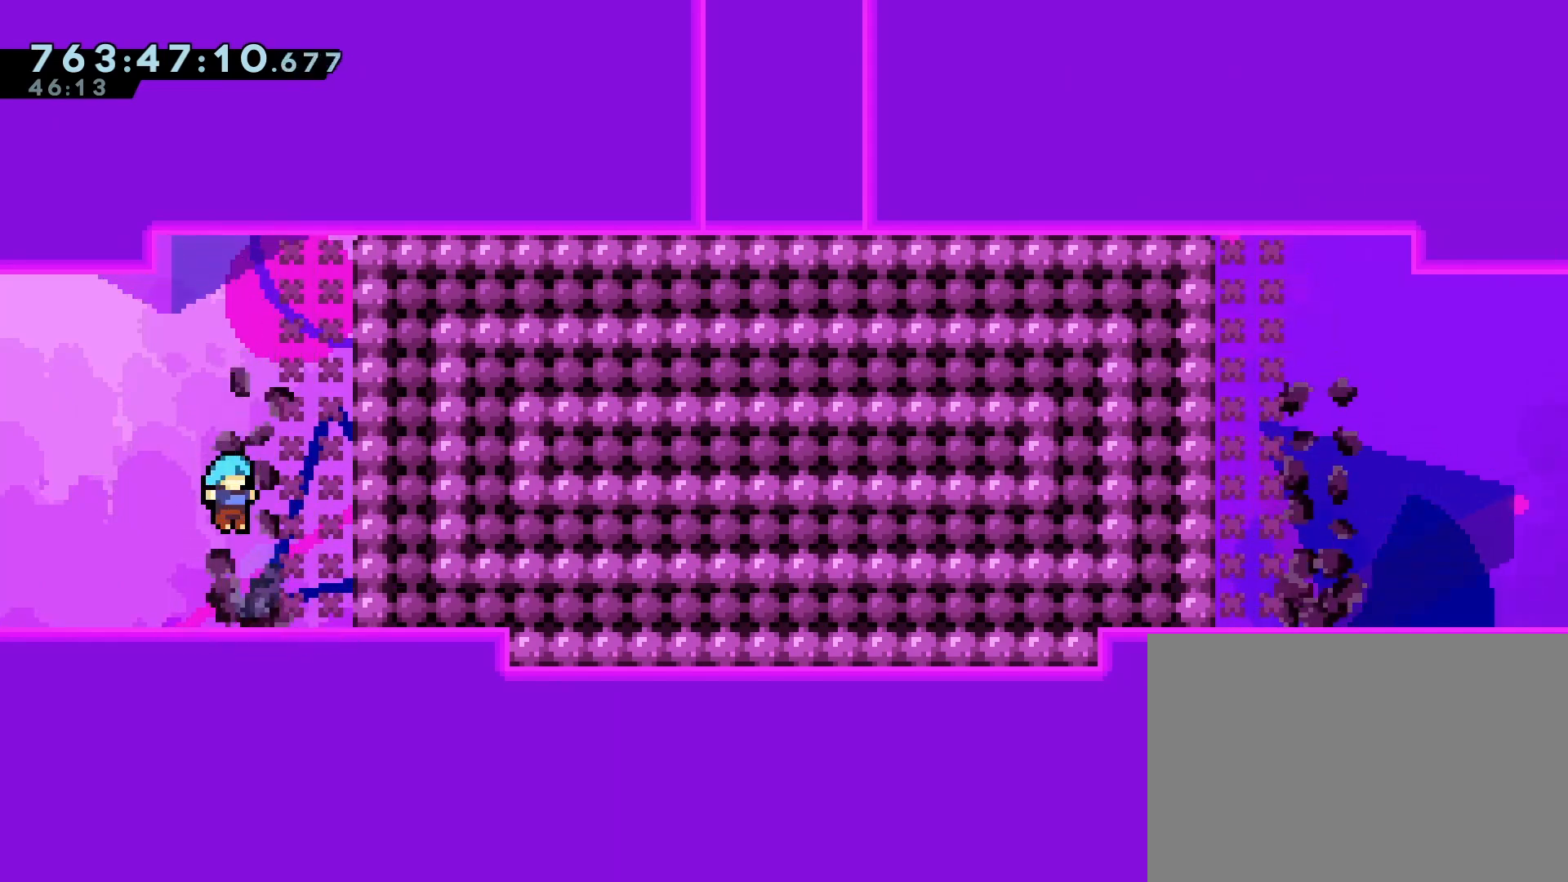
{"buttons": ["DPAD_RIGHT"], "left_stick": "center", "events": [[200, "SQUARE", "down"], [350, "SQUARE", "up"]]}
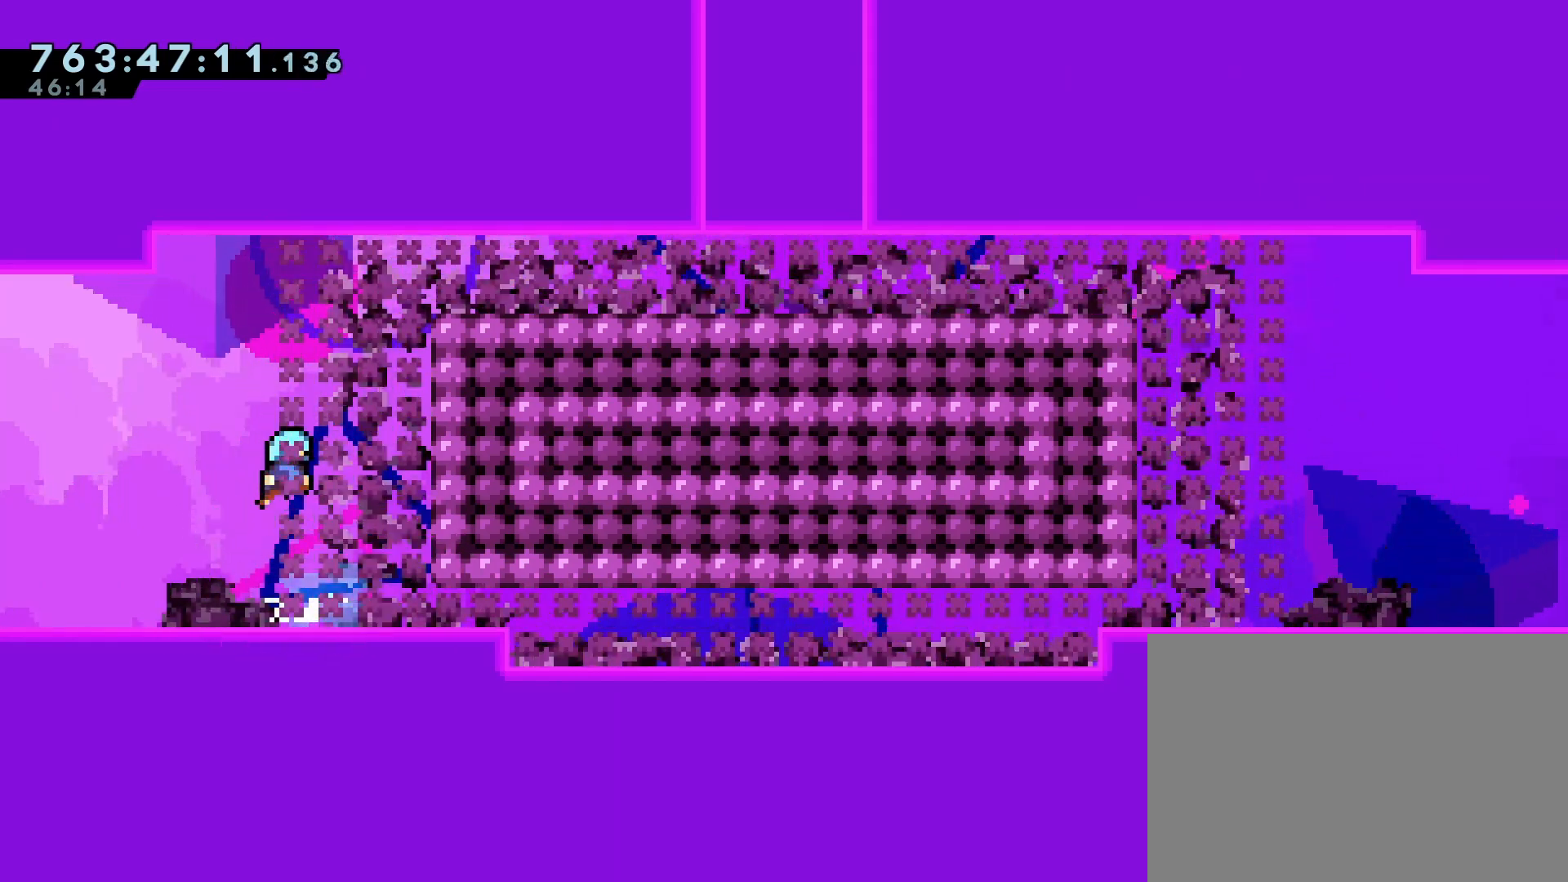
{"buttons": [], "left_stick": "center", "events": [[200, "DPAD_RIGHT", "up"]]}
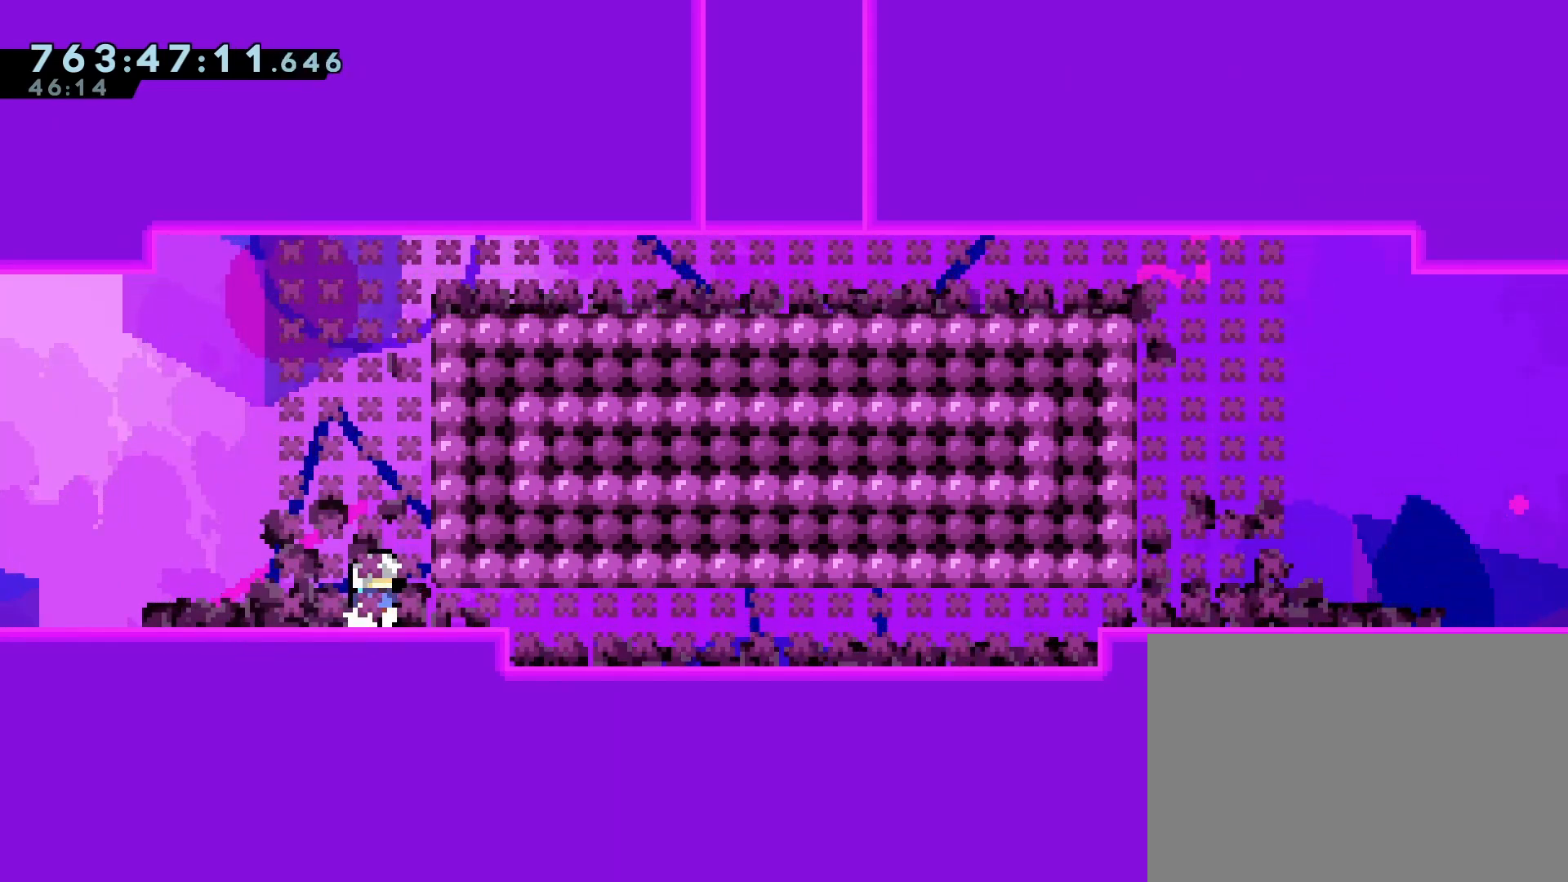
{"buttons": ["CROSS", "SQUARE", "DPAD_UP"], "left_stick": "center", "events": [[17, "CROSS", "down"], [83, "DPAD_RIGHT", "down"], [183, "DPAD_UP", "down"], [217, "CROSS", "up"], [283, "CROSS", "down"], [283, "DPAD_RIGHT", "up"], [317, "SQUARE", "down"]]}
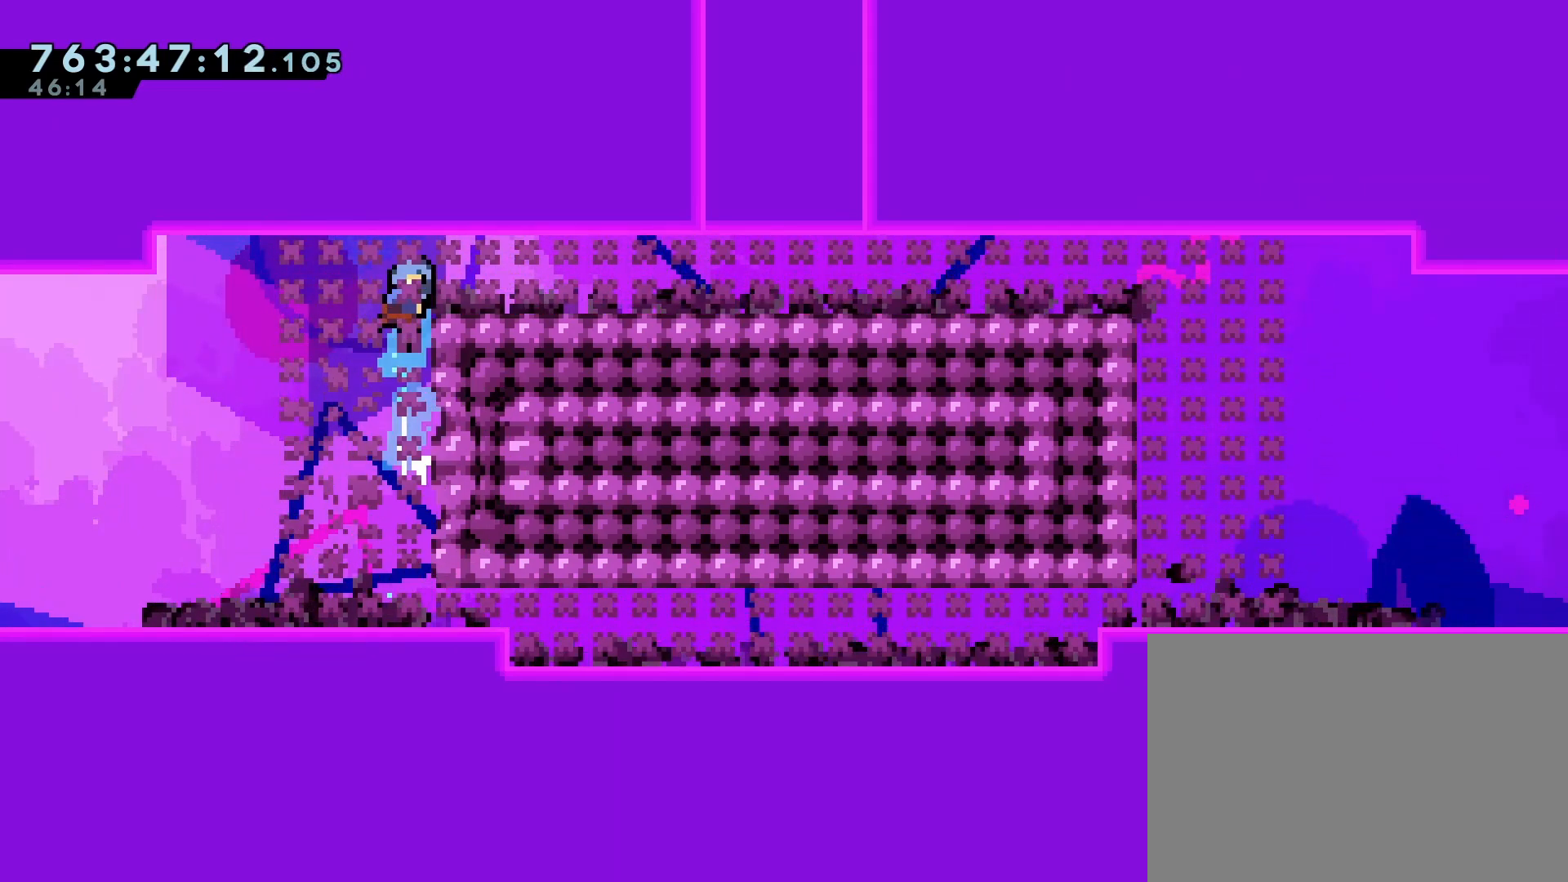
{"buttons": ["SQUARE", "DPAD_RIGHT"], "left_stick": "center", "events": [[17, "CROSS", "up"], [33, "SQUARE", "up"], [50, "DPAD_RIGHT", "down"], [83, "DPAD_UP", "up"], [467, "SQUARE", "down"]]}
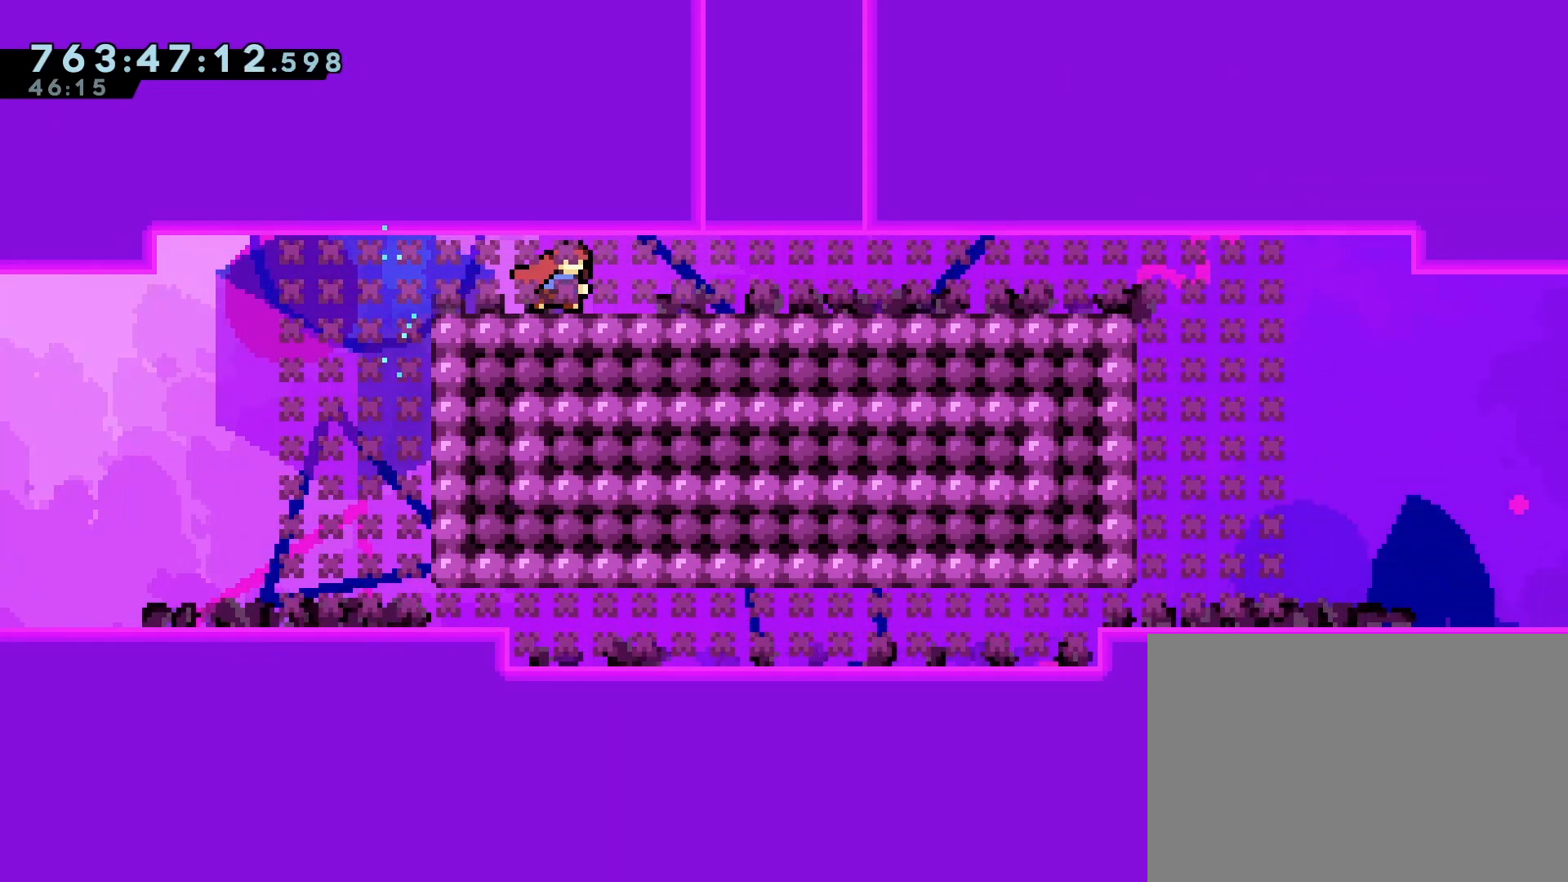
{"buttons": ["DPAD_UP"], "left_stick": "center", "events": [[83, "SQUARE", "up"], [150, "DPAD_RIGHT", "up"], [317, "CROSS", "down"], [350, "DPAD_UP", "down"], [350, "SQUARE", "down"], [483, "CROSS", "up"], [500, "SQUARE", "up"]]}
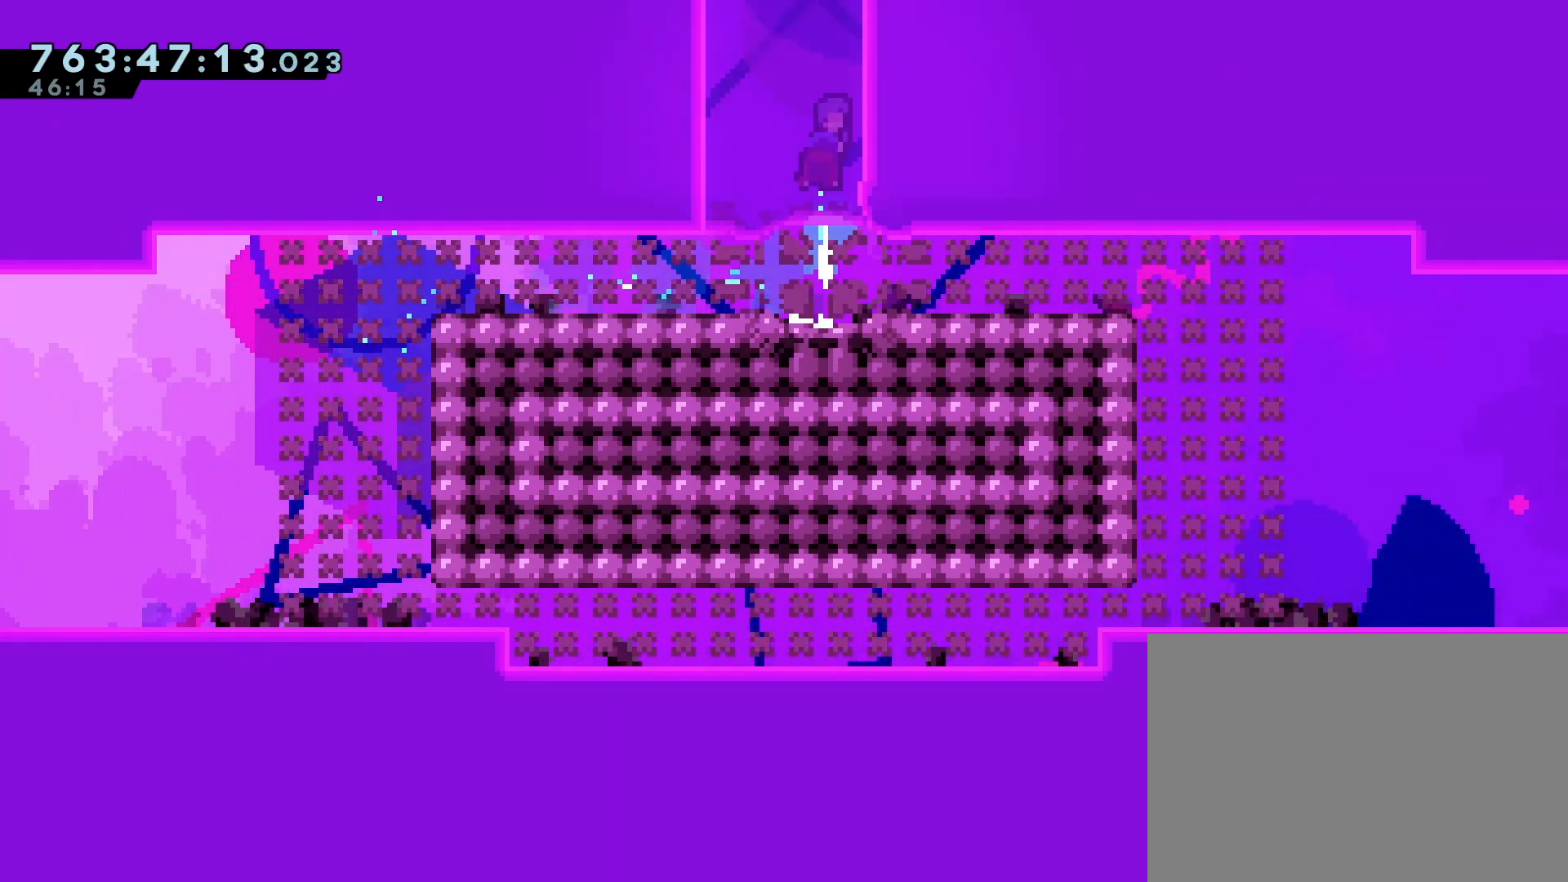
{"buttons": ["CROSS"], "left_stick": "center", "events": [[50, "DPAD_UP", "up"], [267, "DPAD_RIGHT", "down"], [400, "CROSS", "down"], [467, "DPAD_RIGHT", "up"]]}
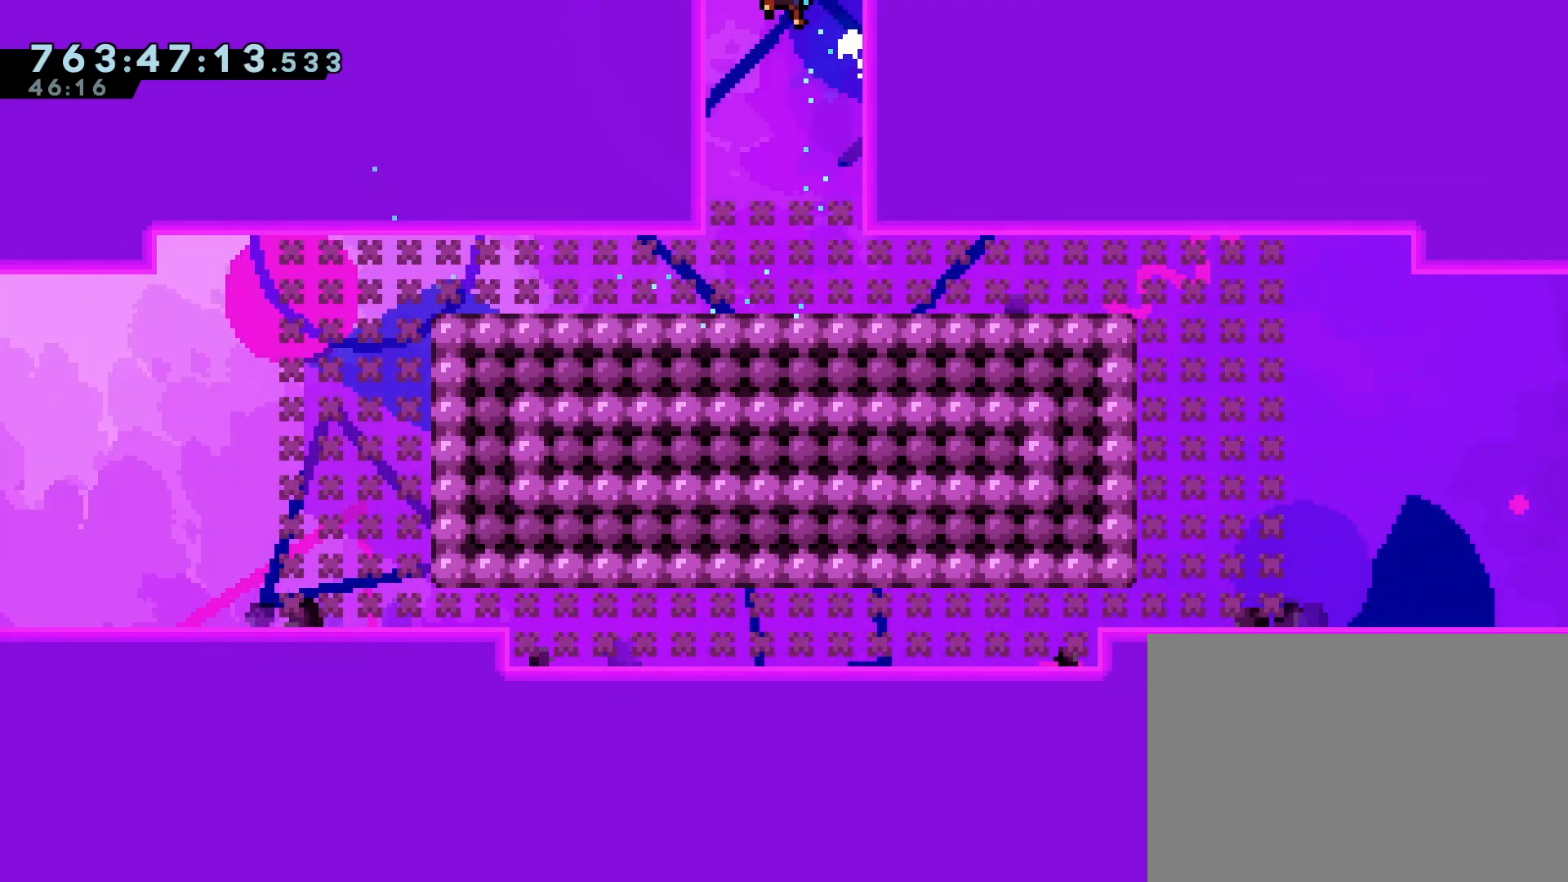
{"buttons": ["CROSS"], "left_stick": "center", "events": []}
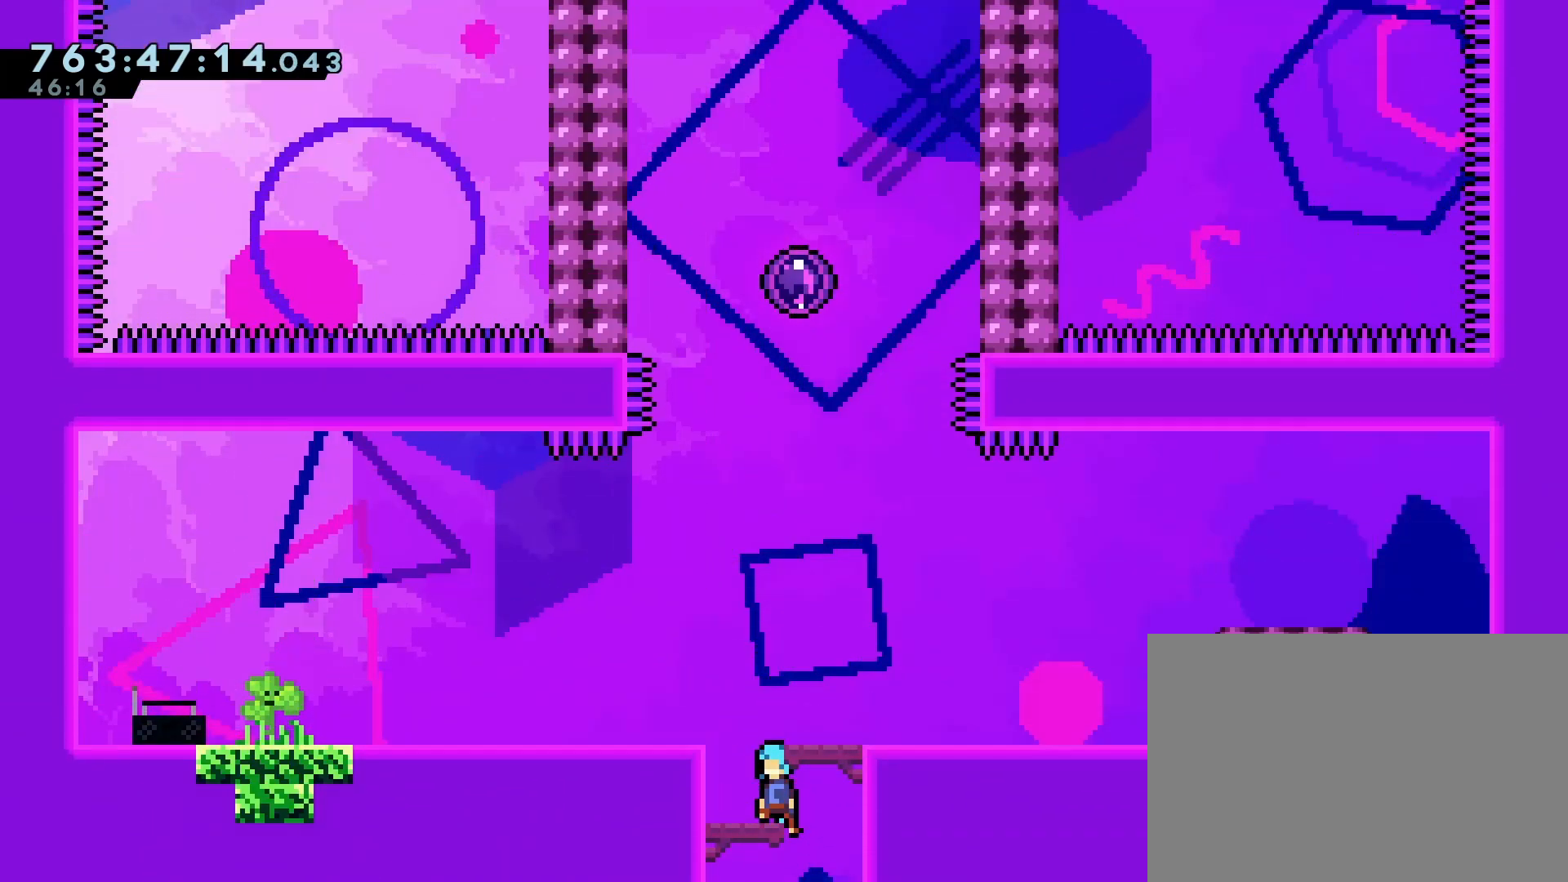
{"buttons": ["DPAD_LEFT"], "left_stick": "center", "events": [[400, "DPAD_LEFT", "down"], [500, "CROSS", "up"]]}
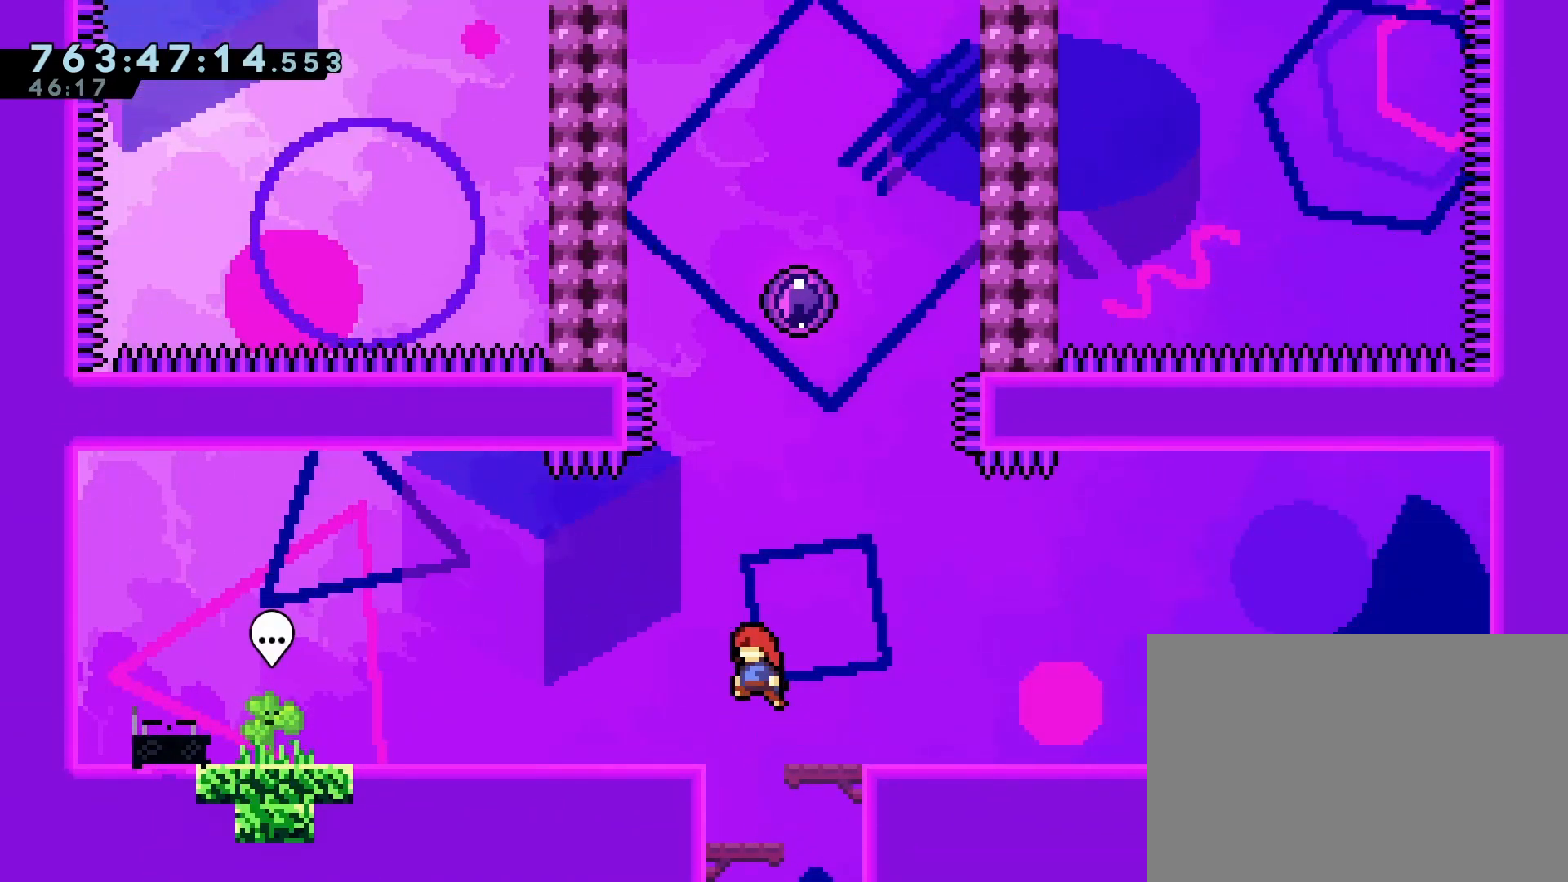
{"buttons": ["DPAD_LEFT"], "left_stick": "center", "events": [[267, "SQUARE", "down"], [383, "SQUARE", "up"]]}
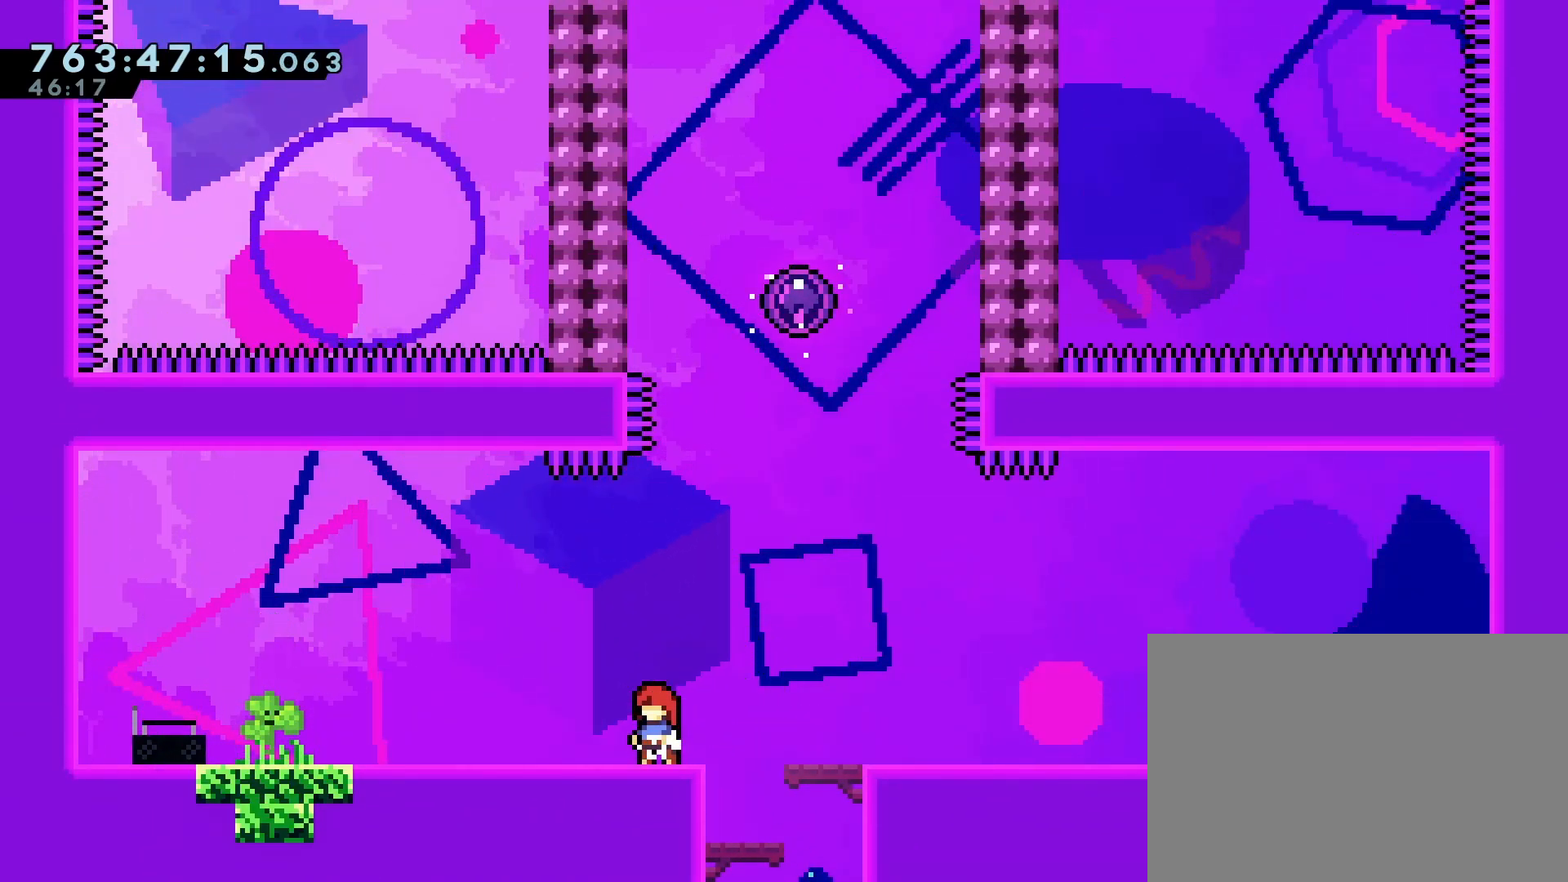
{"buttons": [], "left_stick": "center", "events": [[217, "DPAD_LEFT", "up"]]}
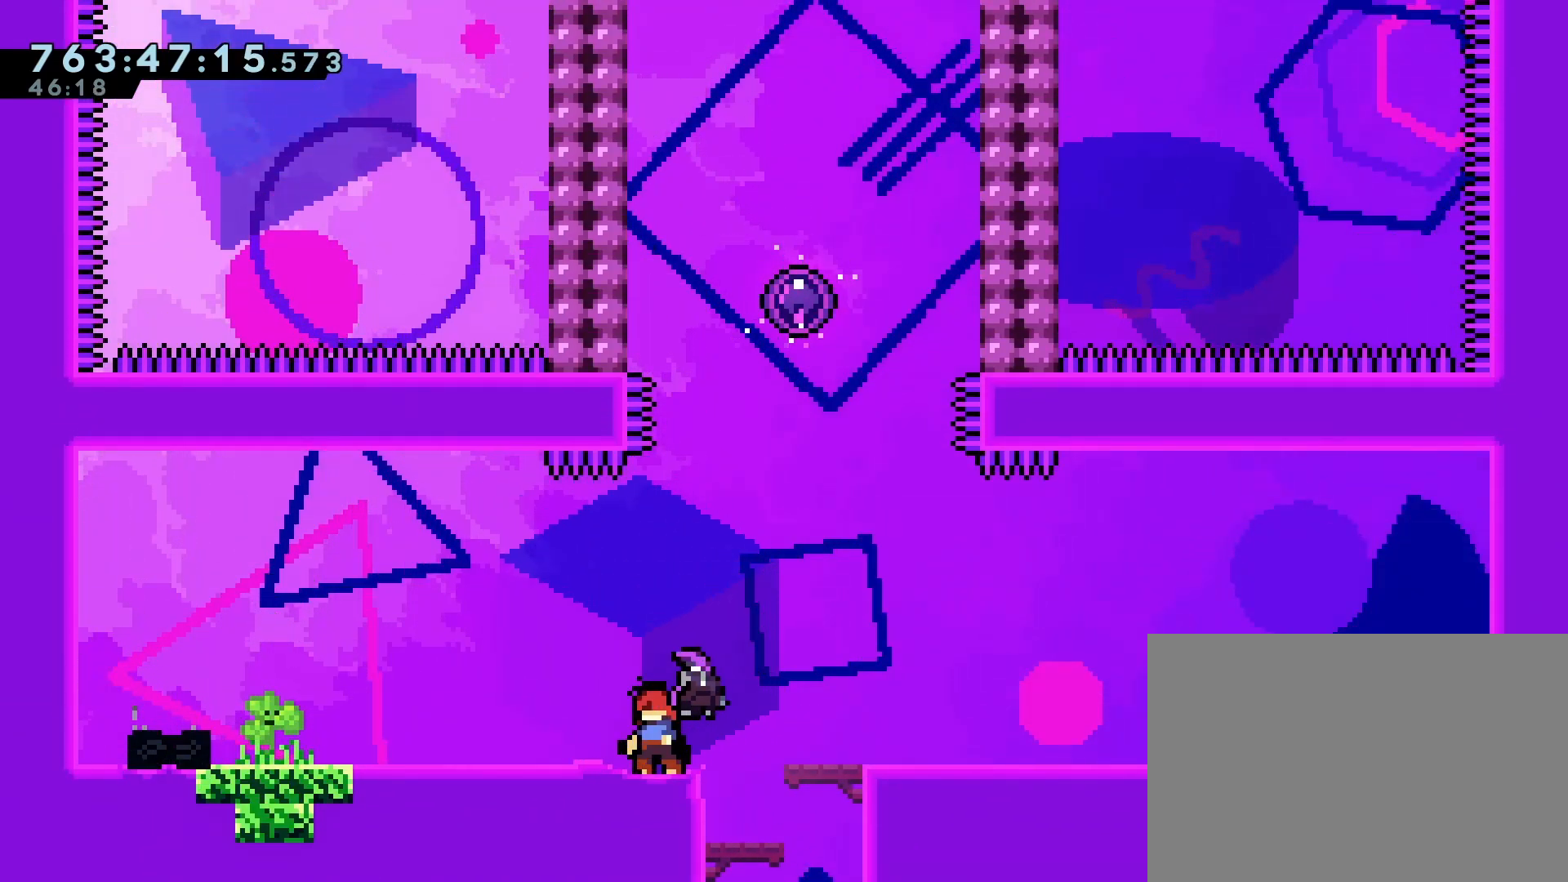
{"buttons": [], "left_stick": "center", "events": []}
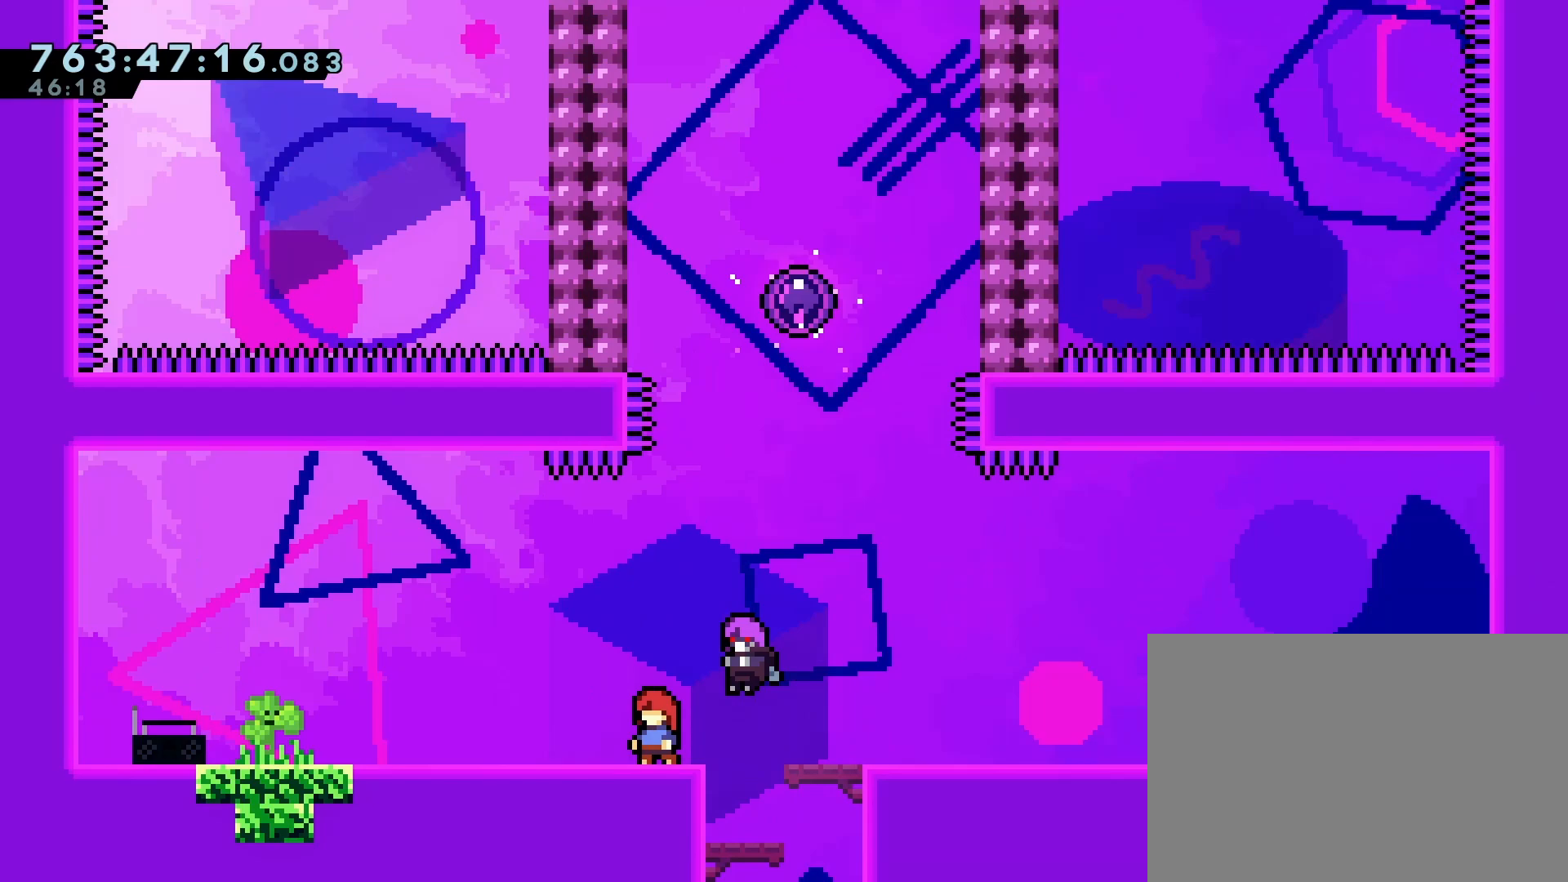
{"buttons": [], "left_stick": "center", "events": []}
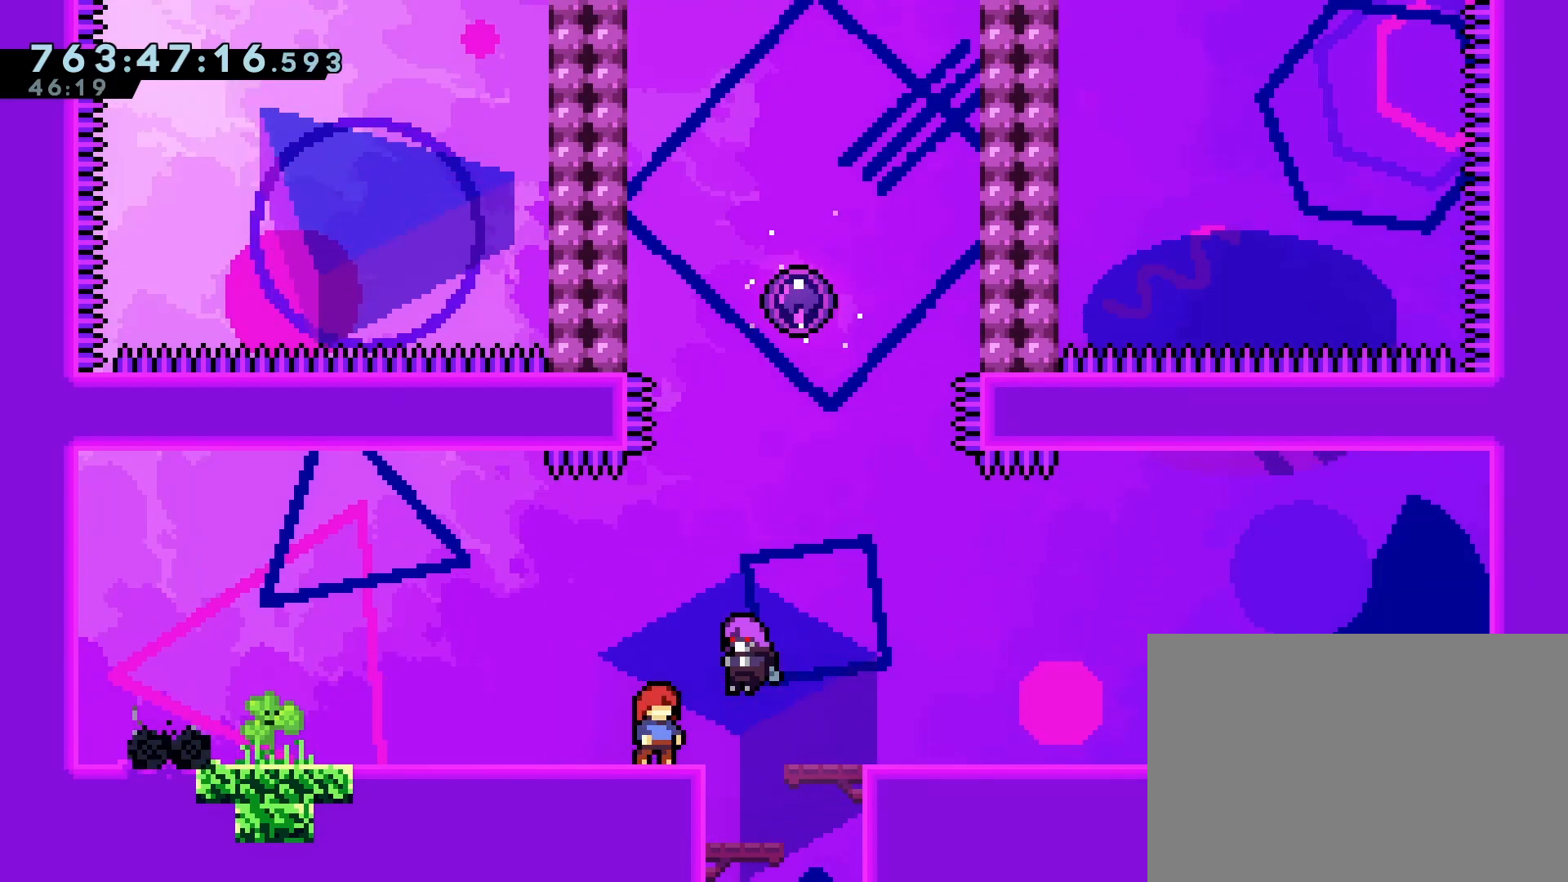
{"buttons": [], "left_stick": "center", "events": []}
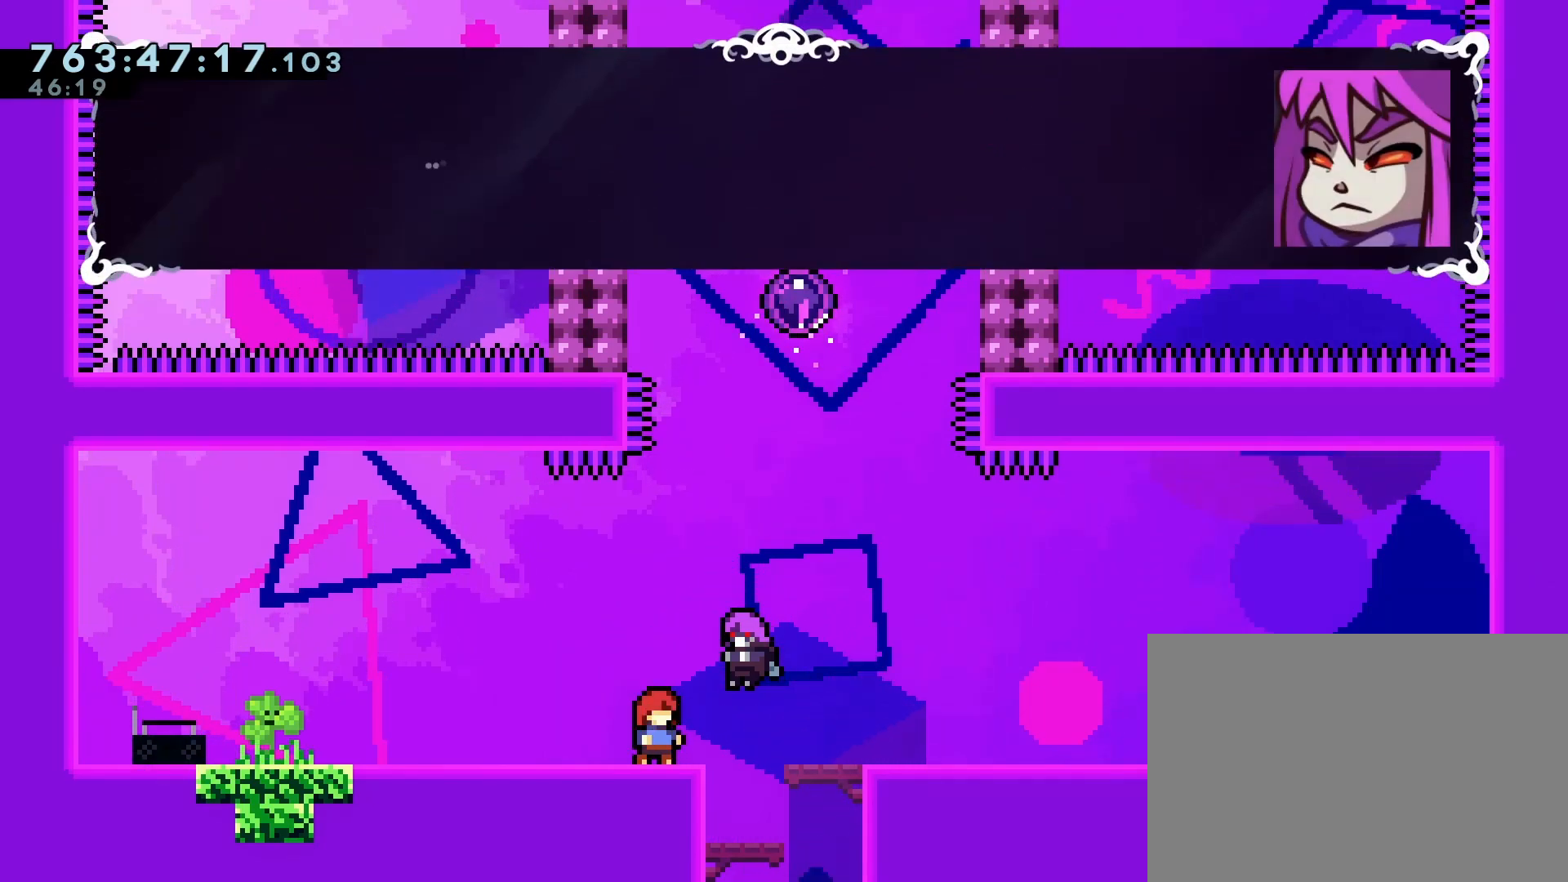
{"buttons": [], "left_stick": "center", "events": []}